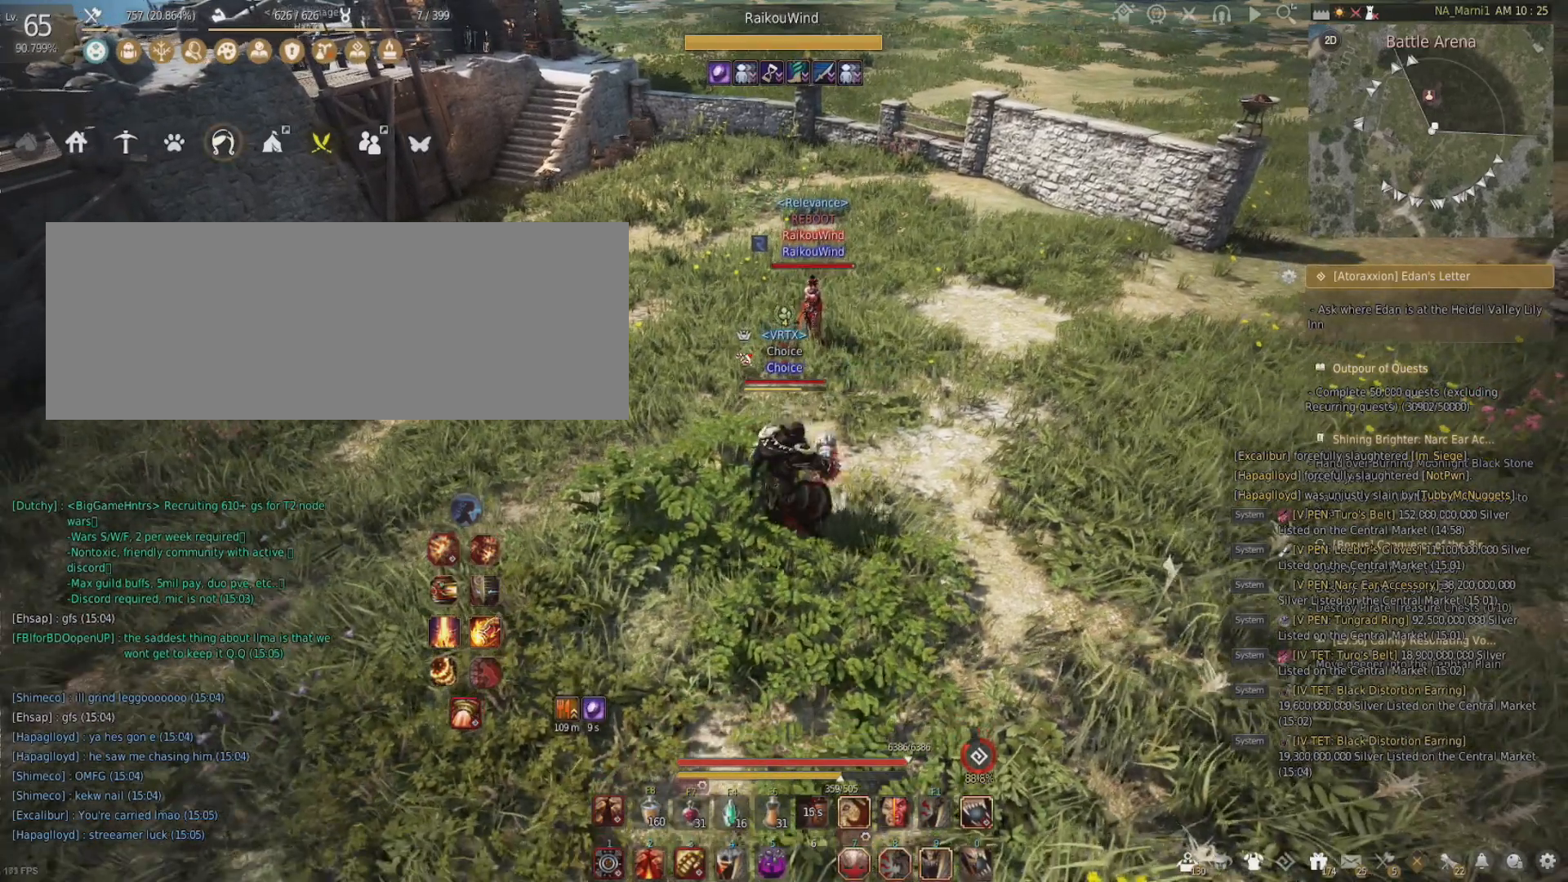
Gameplay with keyboard and mouse; each line is a JSON object with the keys and mouse buttons held at the frame after it. "events" lists presses ("down") and releases ("up") of "a", "c", "d", "e", "f", "q", "s", "shift", "space", "tab", "w", "x", "z", "mouse_left" and "mouse_right" between this image and that frame as [ms after this image, input, new state], when the widget could be followed in between. "mouse_left", "mouse_right" = the "left", "right" buttons of the "mouse" list. No other keys are recorded. Mouse movement is not recorded.
{"keys": [], "mouse": [], "events": [[334, "s", "down"], [467, "s", "up"]]}
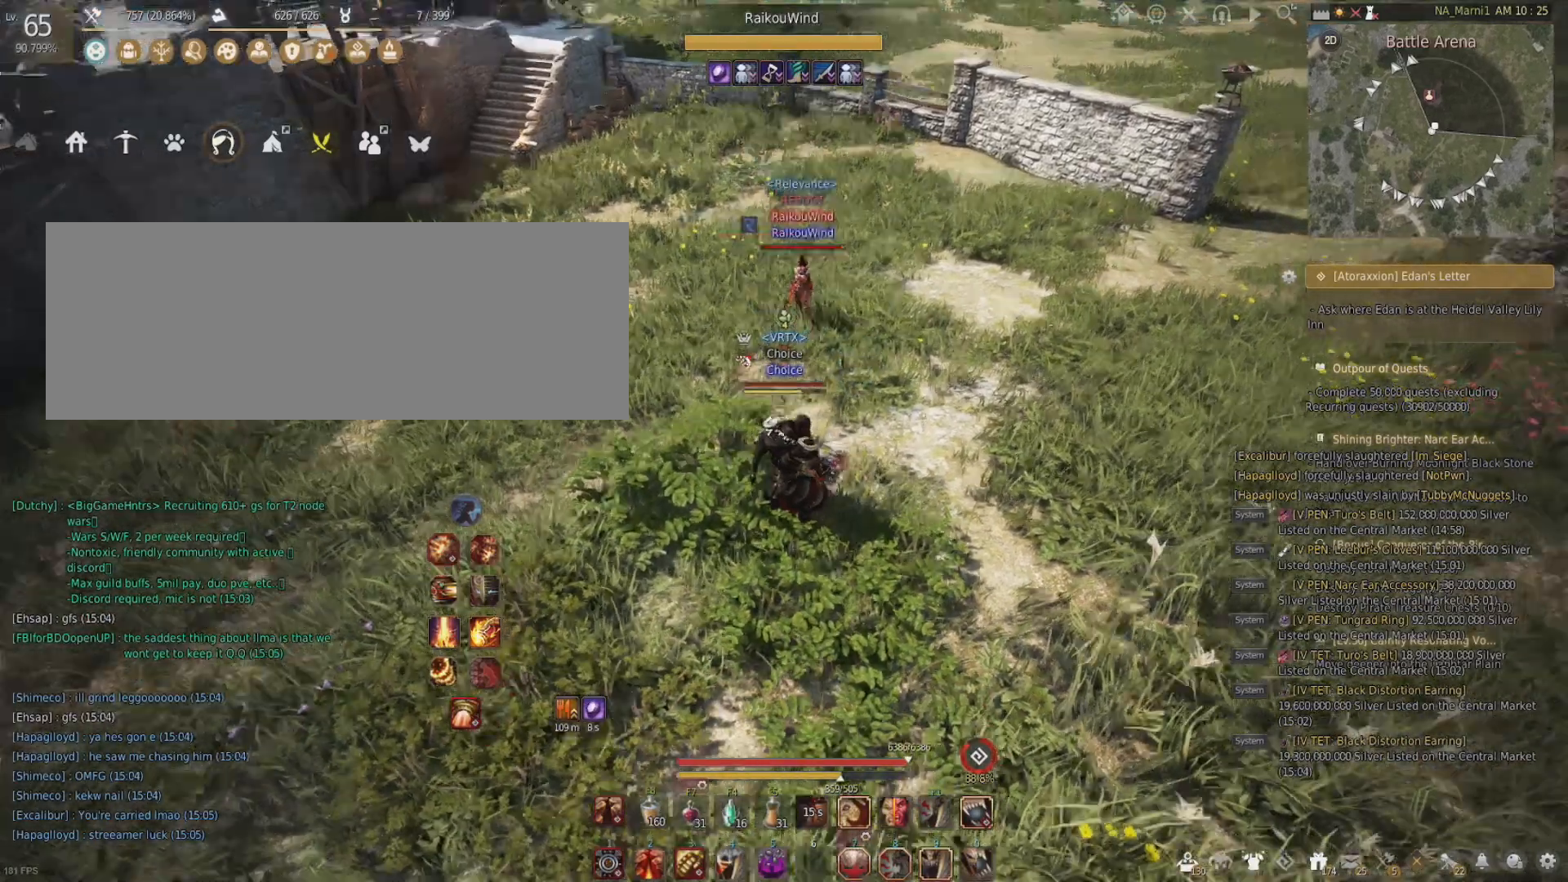
{"keys": [], "mouse": [], "events": []}
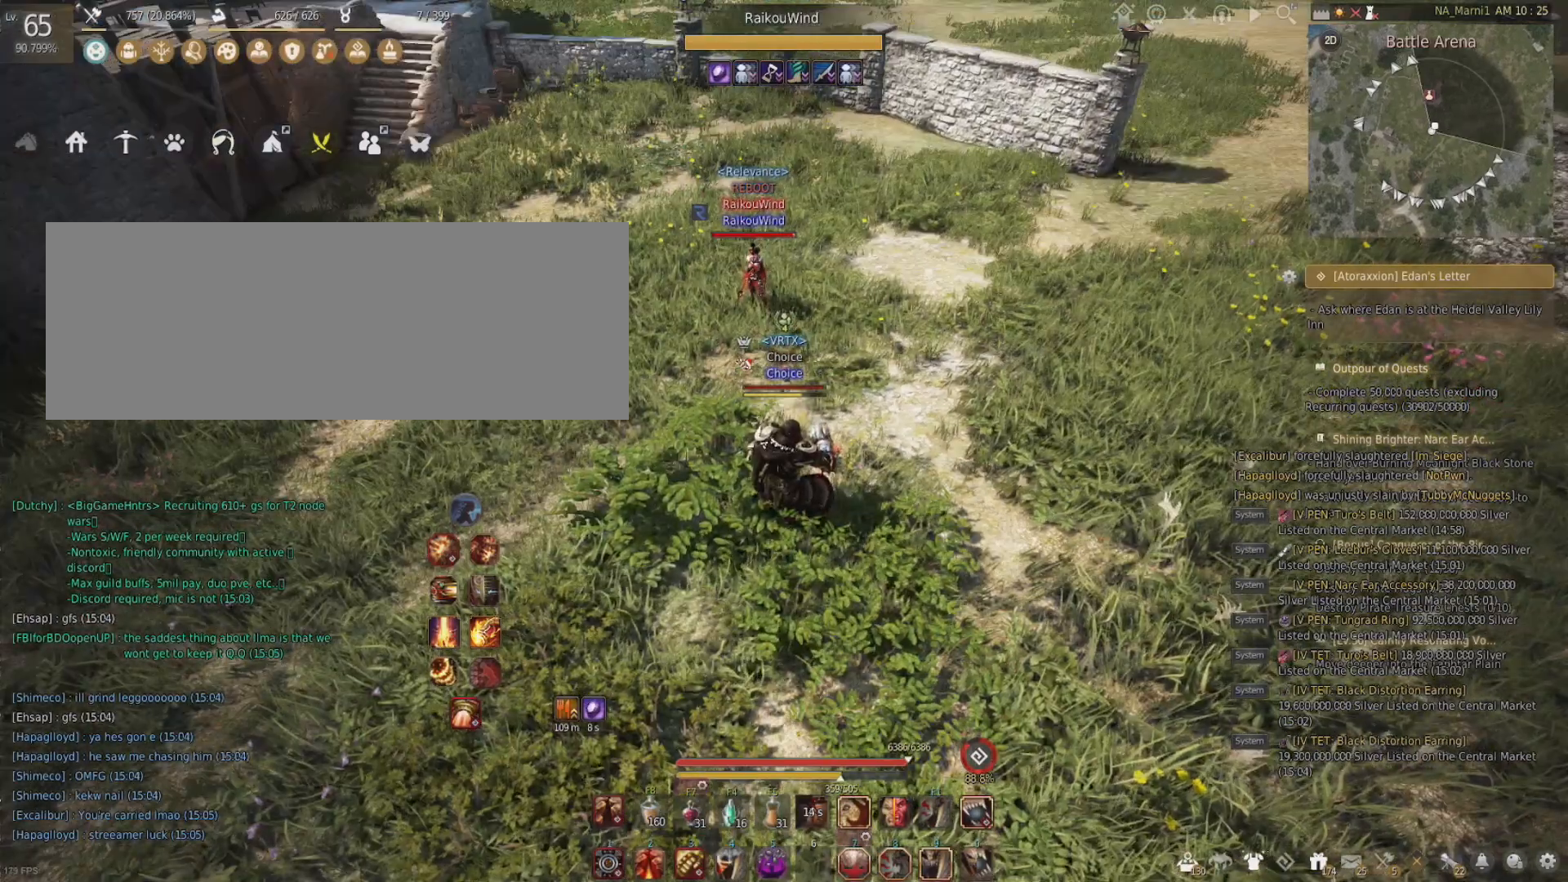
{"keys": [], "mouse": [], "events": []}
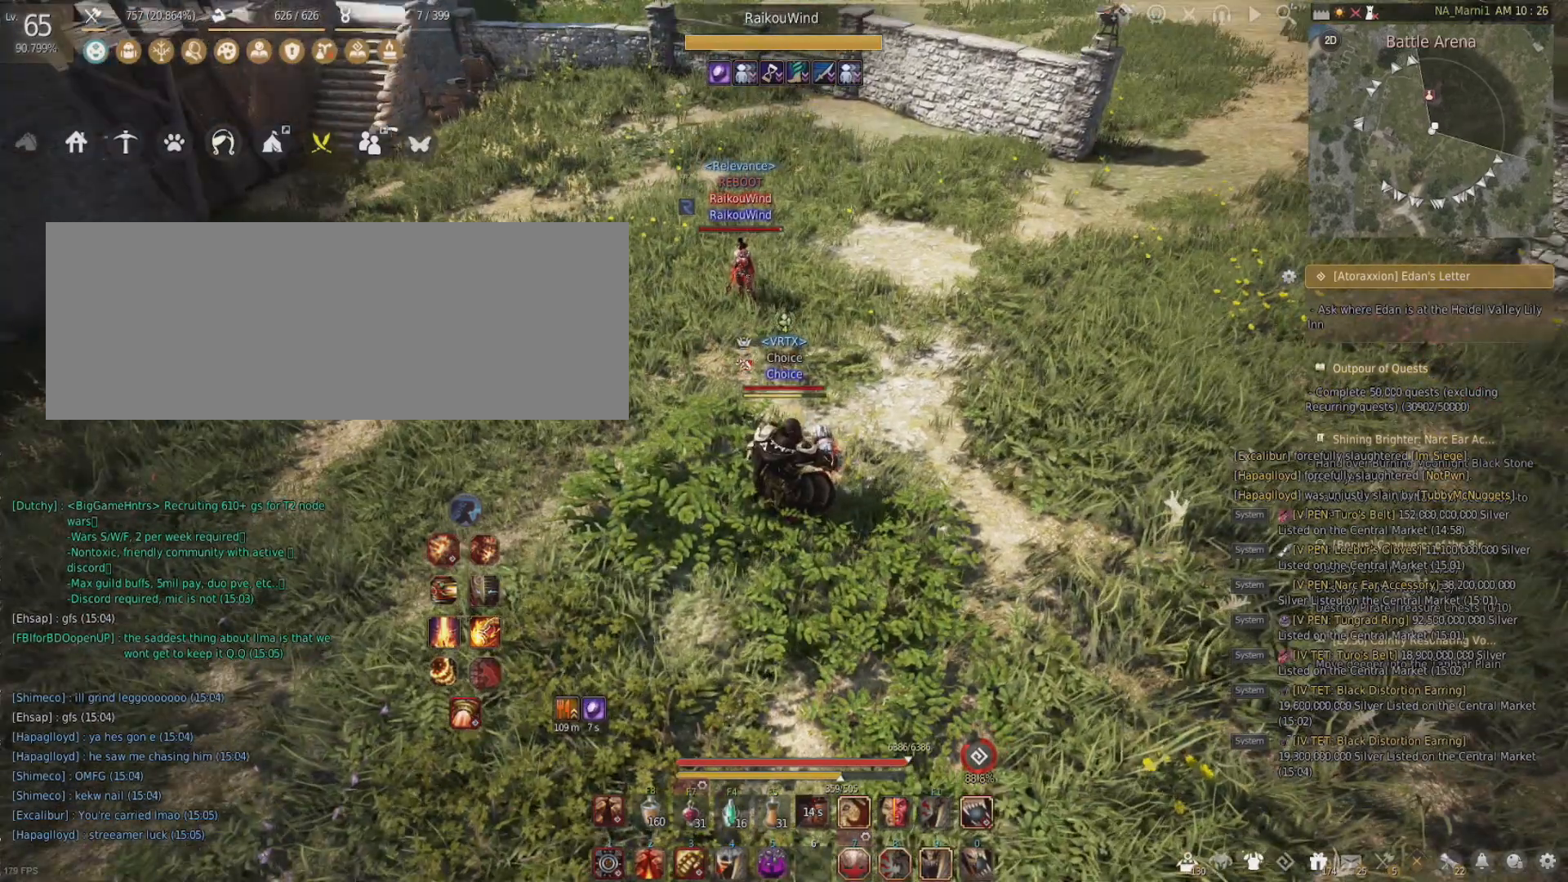
{"keys": [], "mouse": [], "events": []}
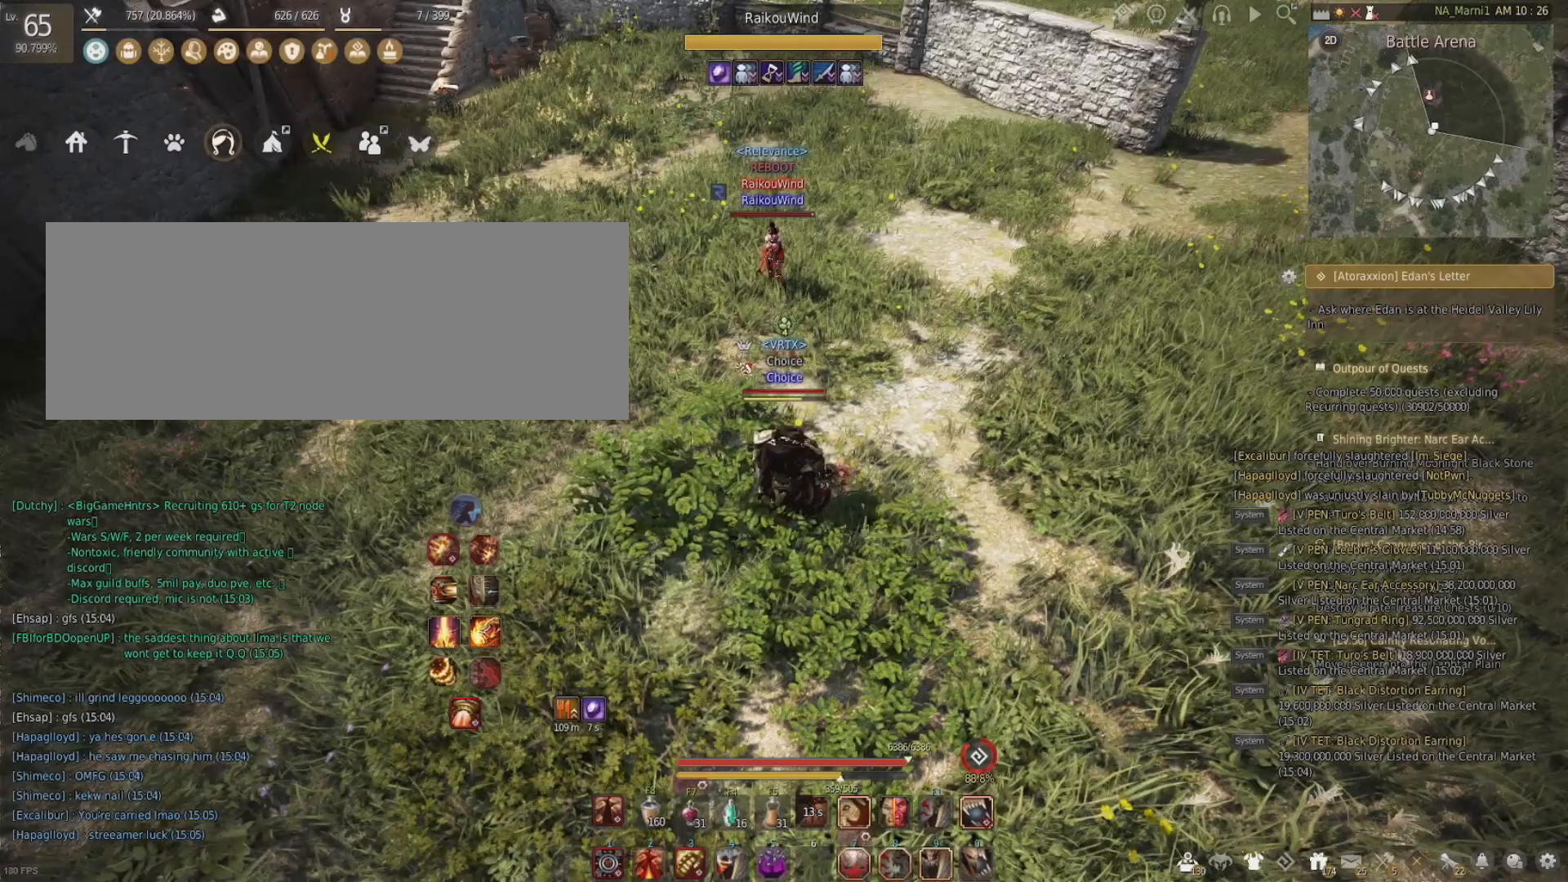
{"keys": [], "mouse": [], "events": []}
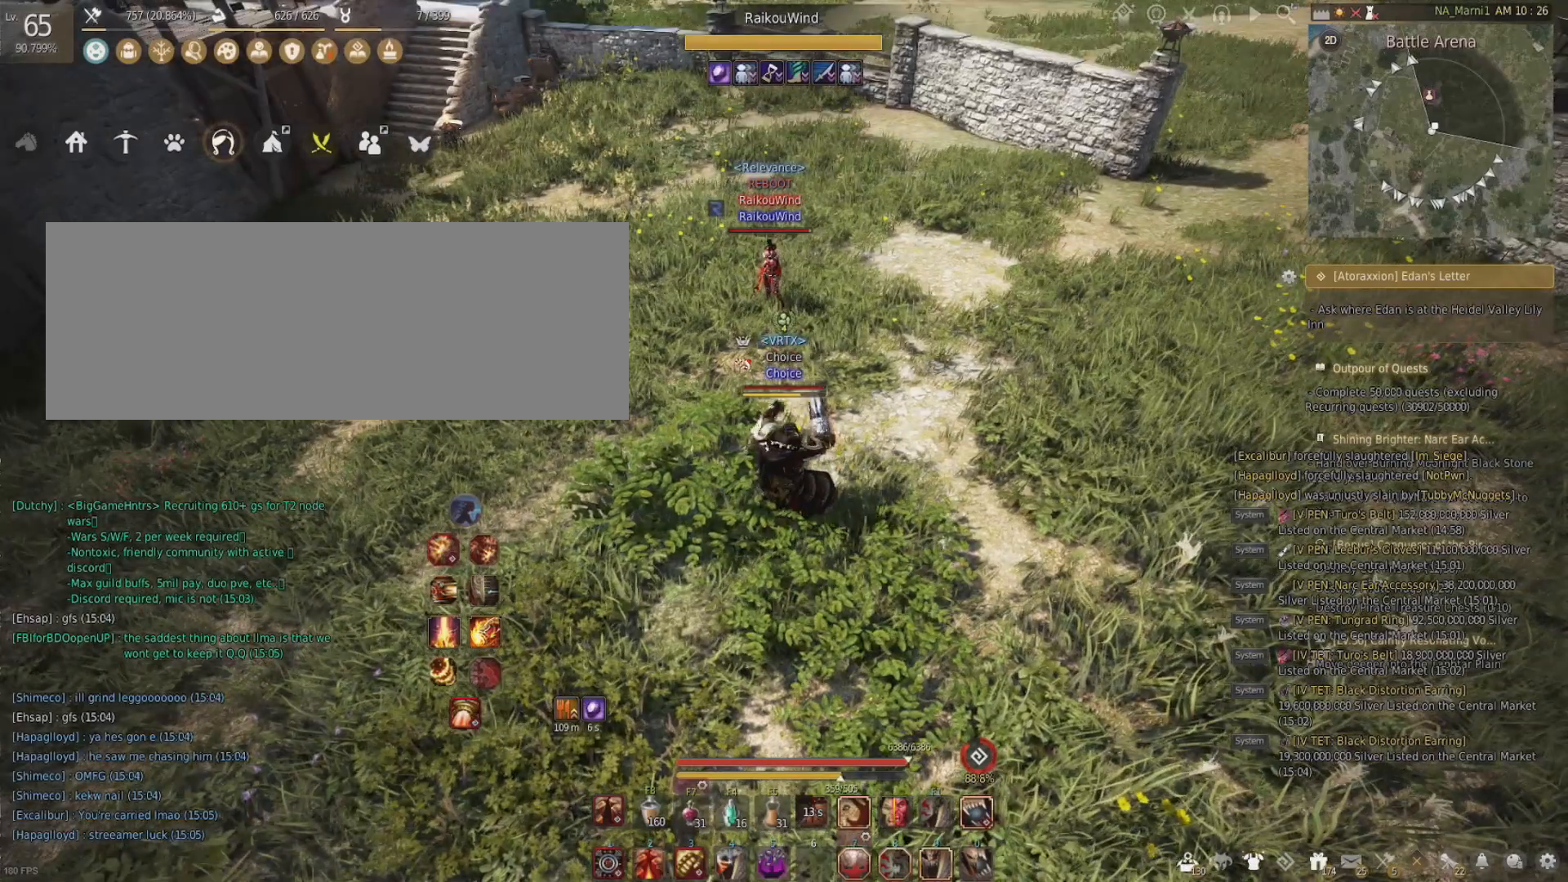
{"keys": [], "mouse": [], "events": []}
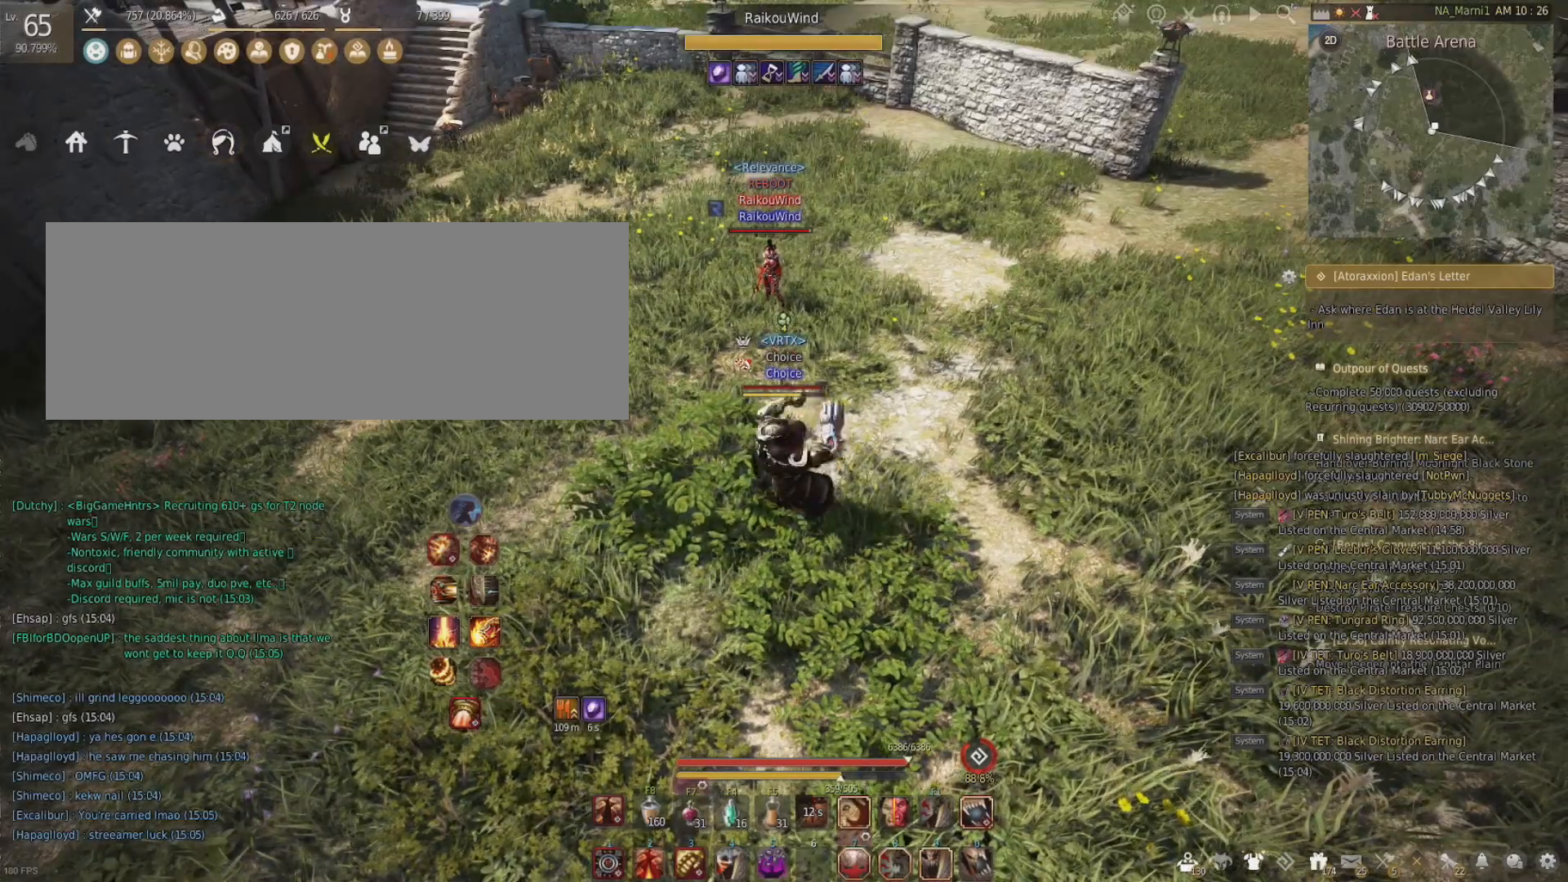
{"keys": [], "mouse": [], "events": []}
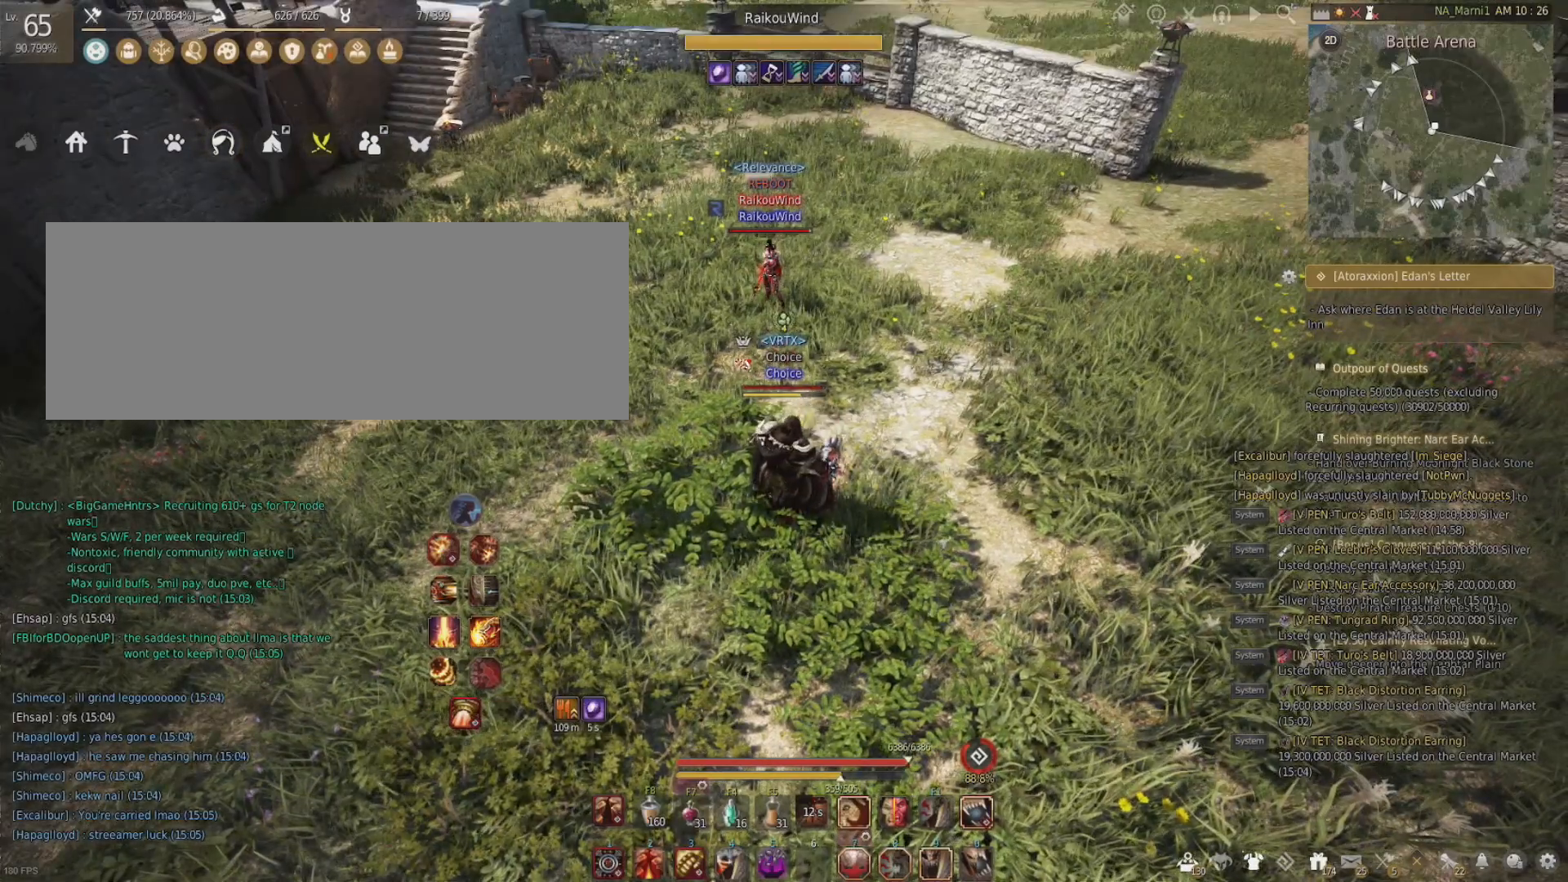
{"keys": [], "mouse": ["left"], "events": [[66, "s", "down"], [250, "s", "up"], [383, "mouse_left", "down"]]}
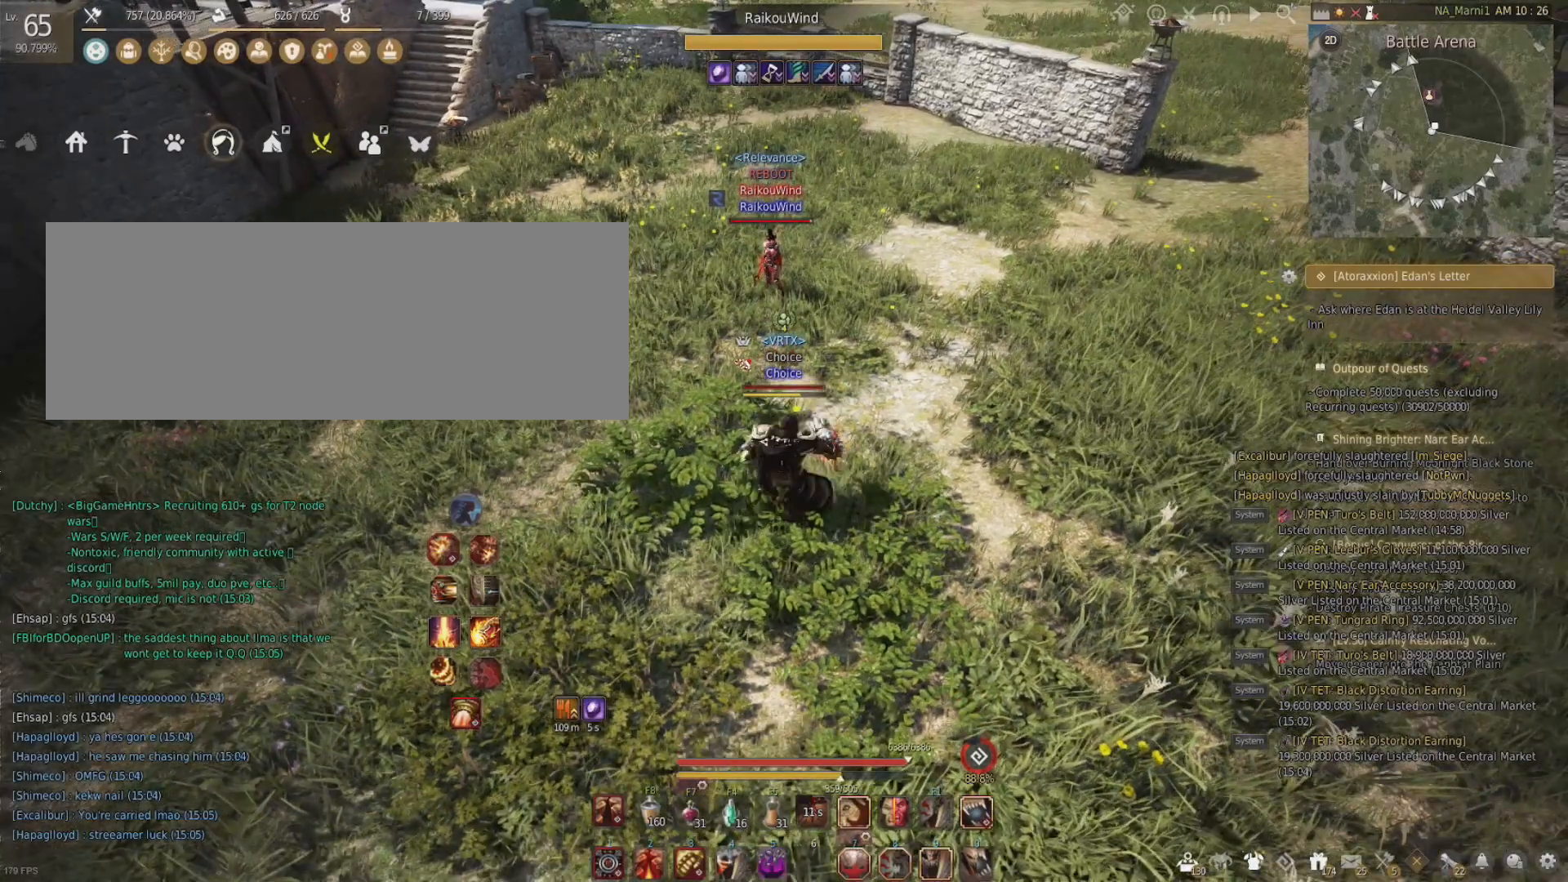
{"keys": [], "mouse": [], "events": [[401, "mouse_left", "up"]]}
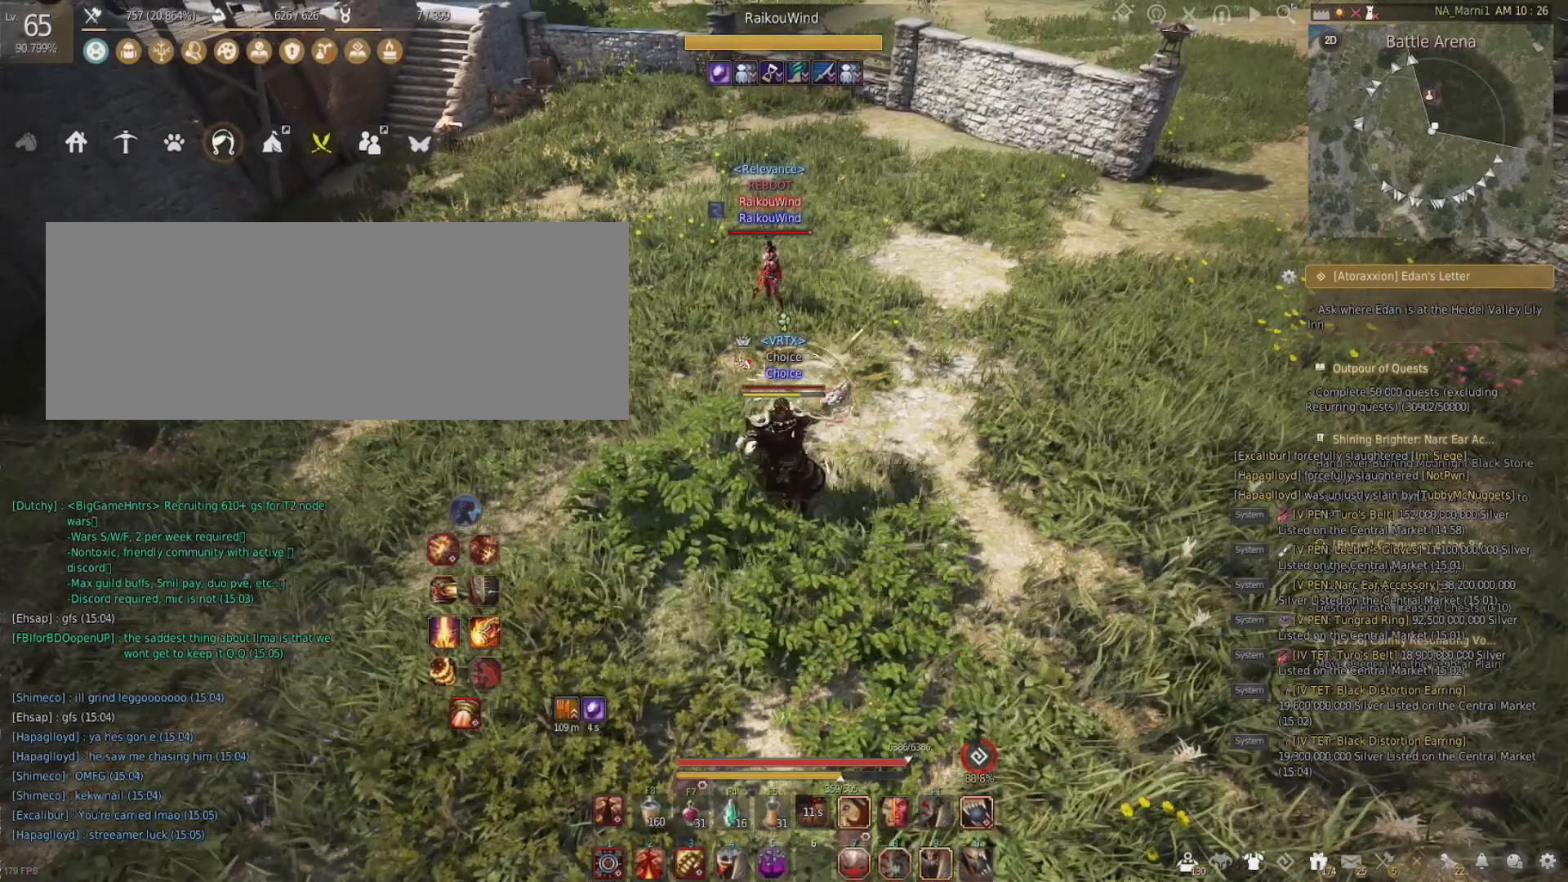
{"keys": [], "mouse": [], "events": []}
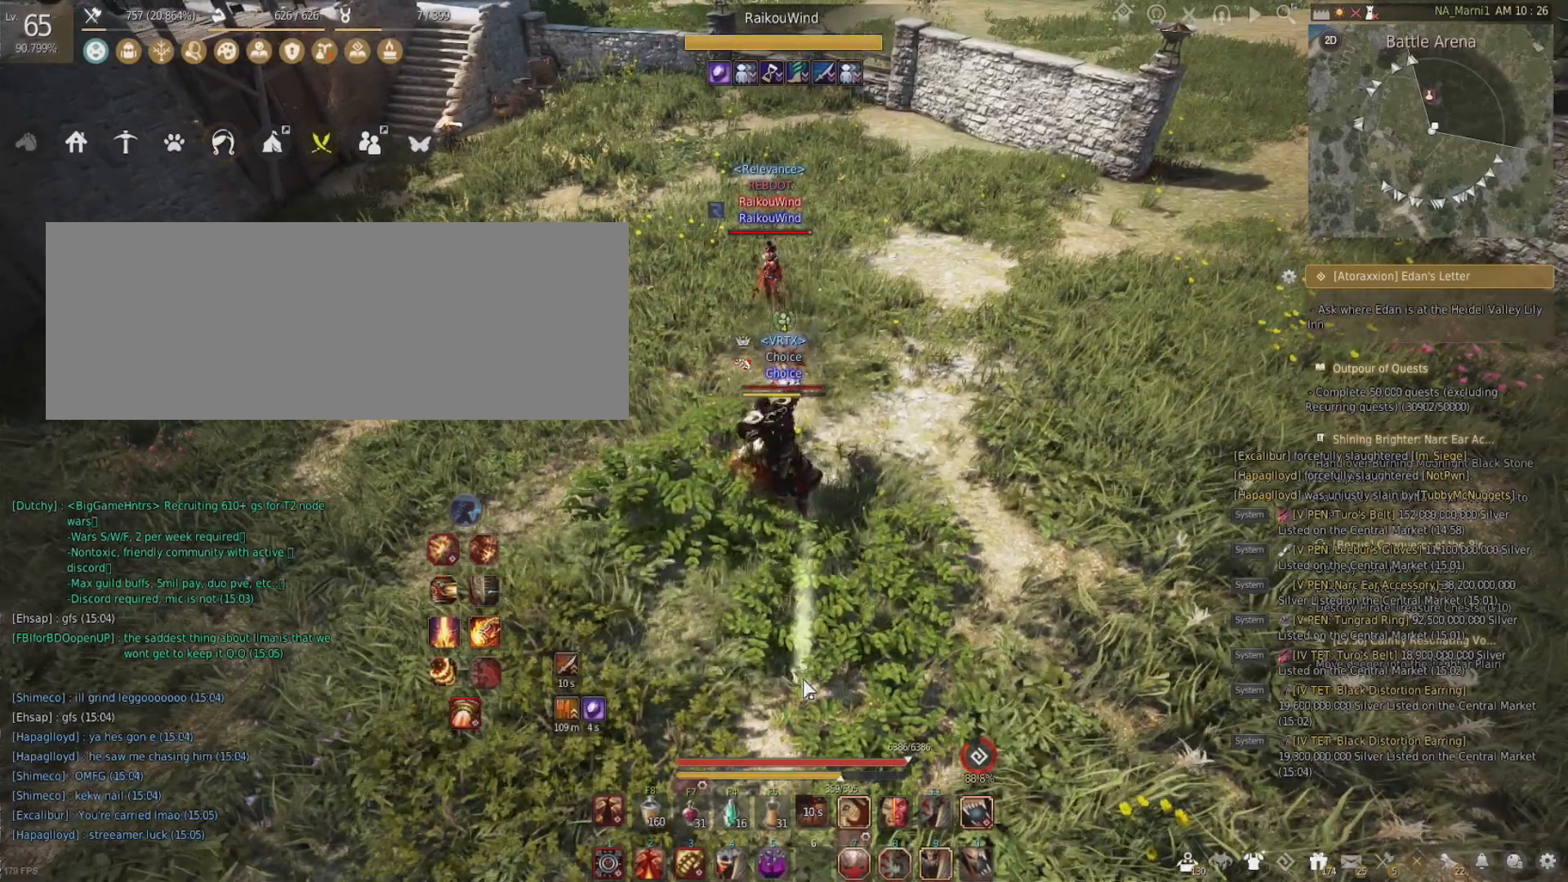
{"keys": [], "mouse": [], "events": []}
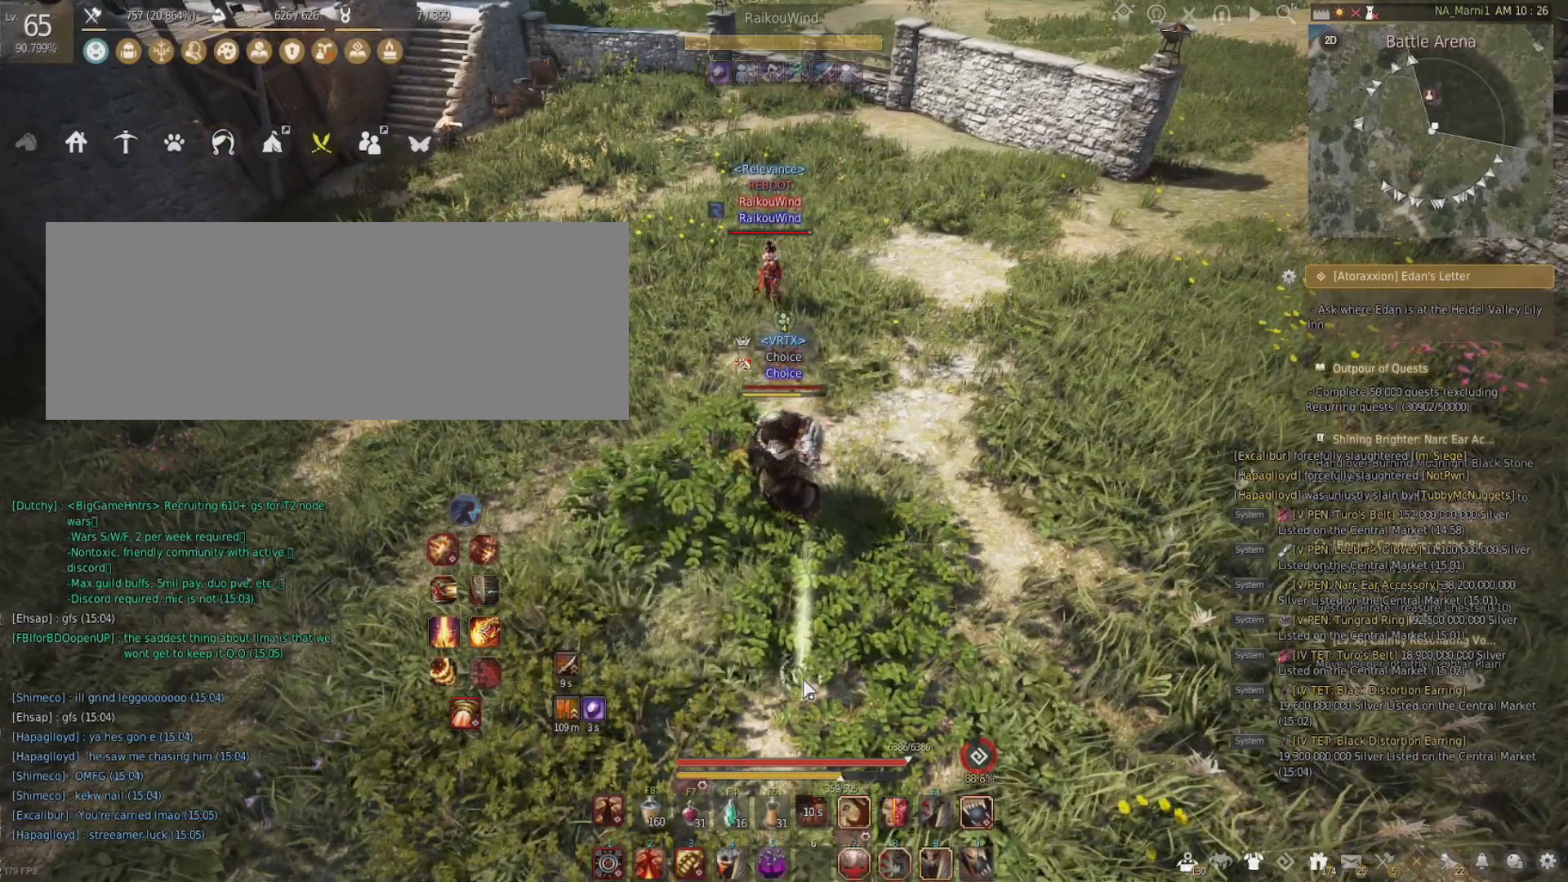
{"keys": [], "mouse": [], "events": []}
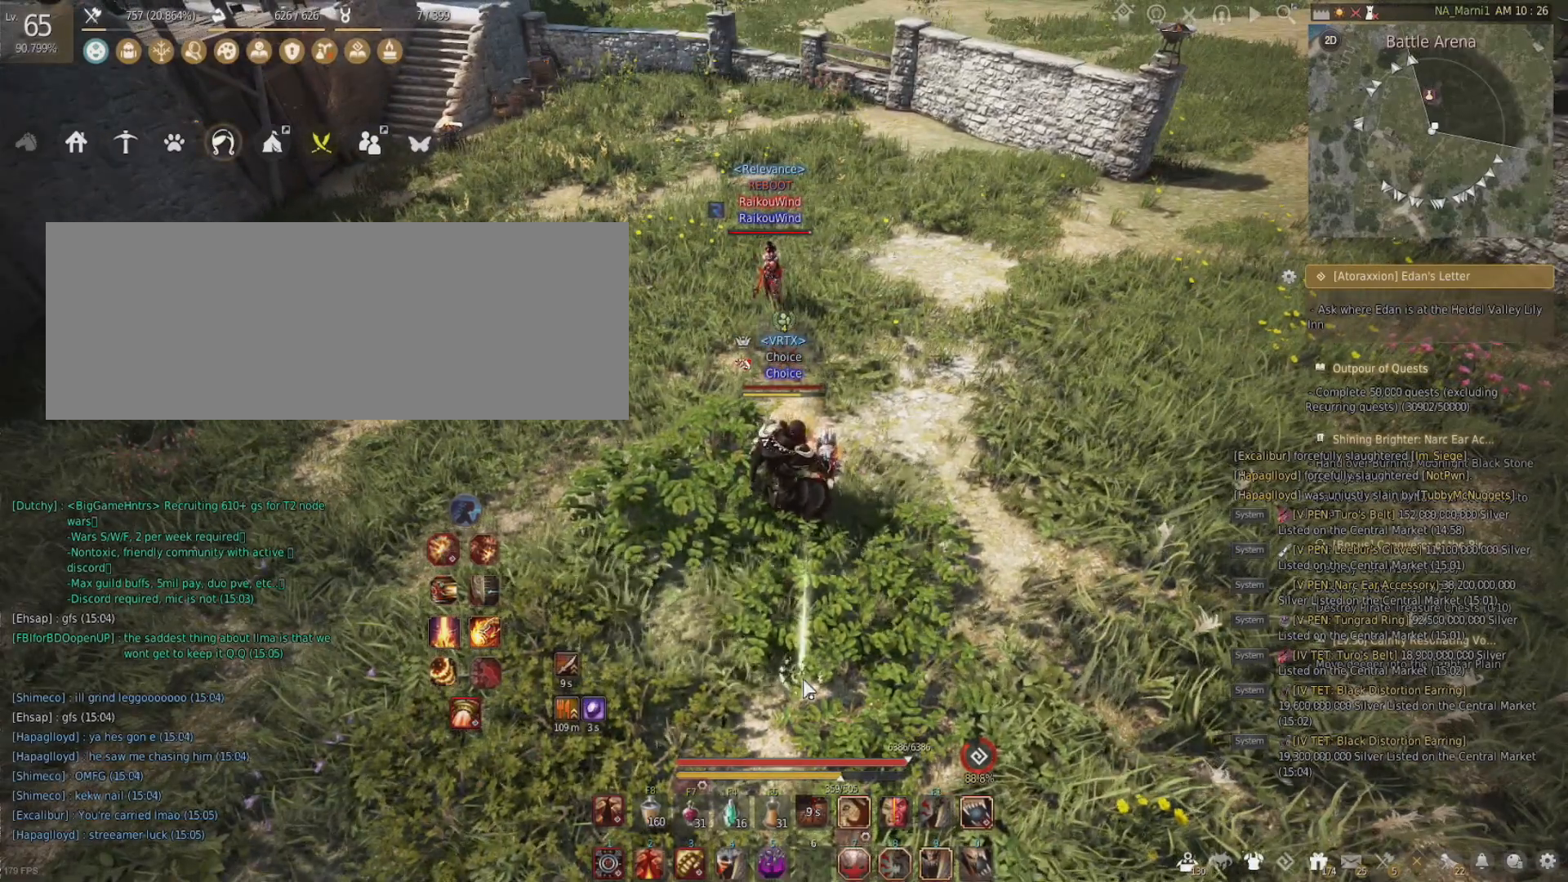
{"keys": [], "mouse": [], "events": []}
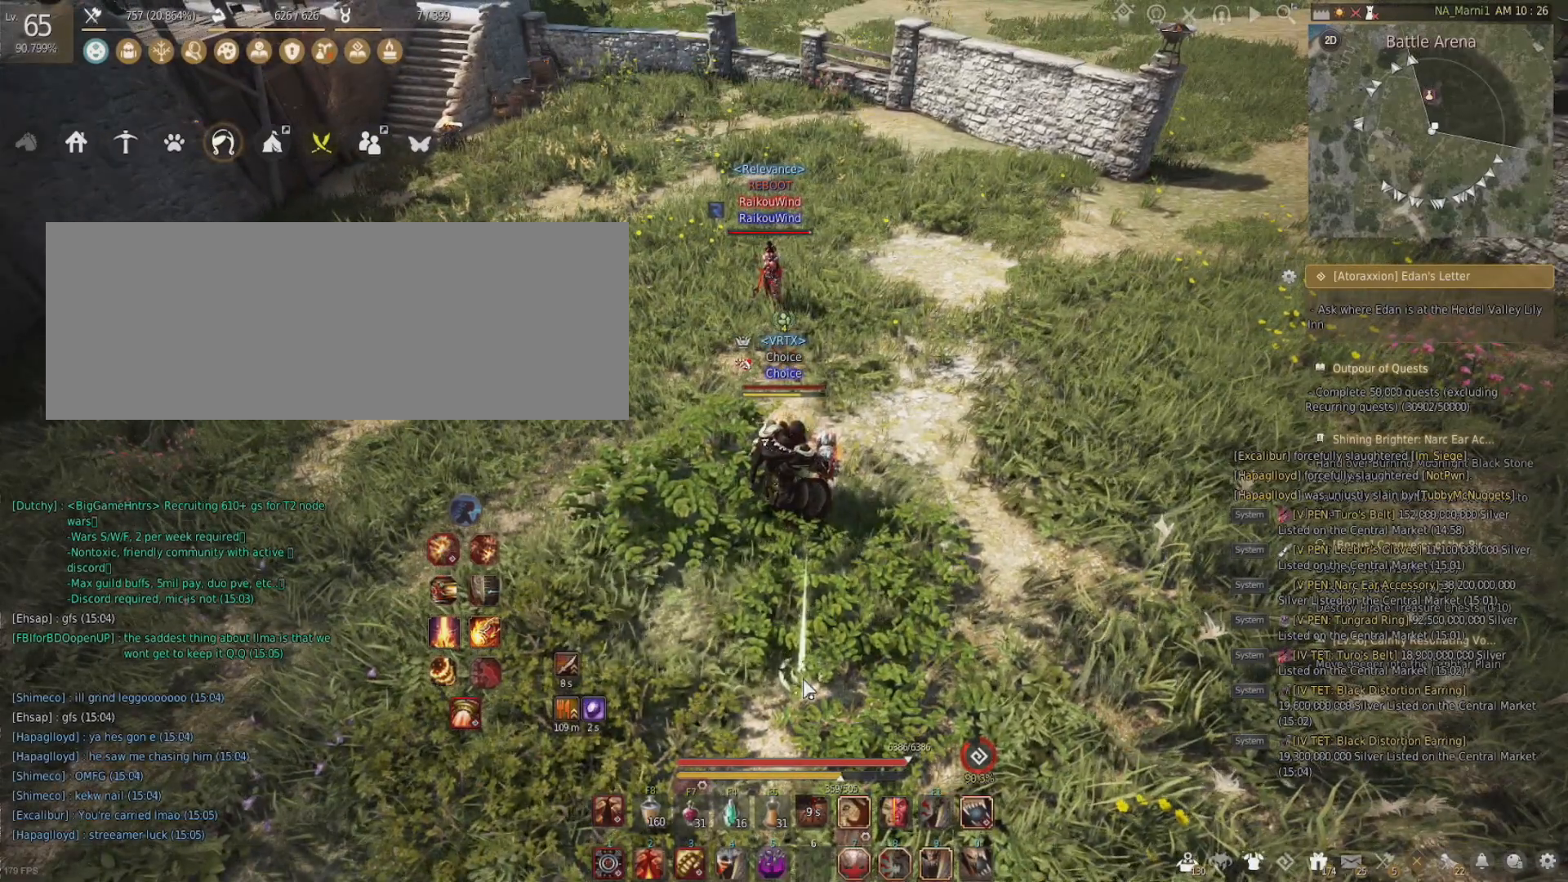
{"keys": [], "mouse": [], "events": []}
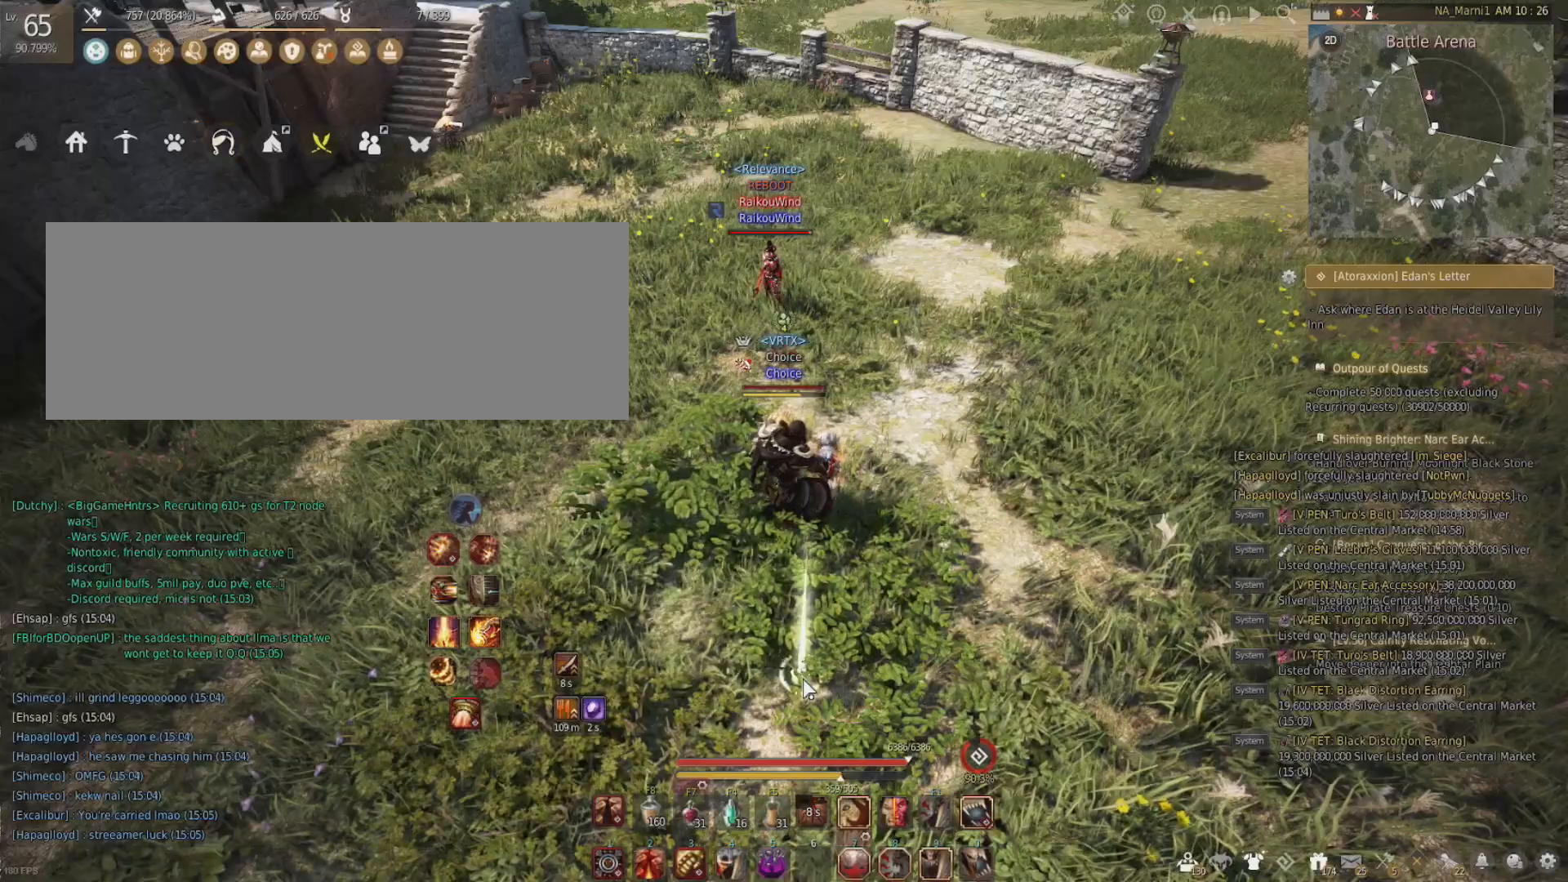
{"keys": [], "mouse": [], "events": [[167, "w", "down"], [200, "w", "up"]]}
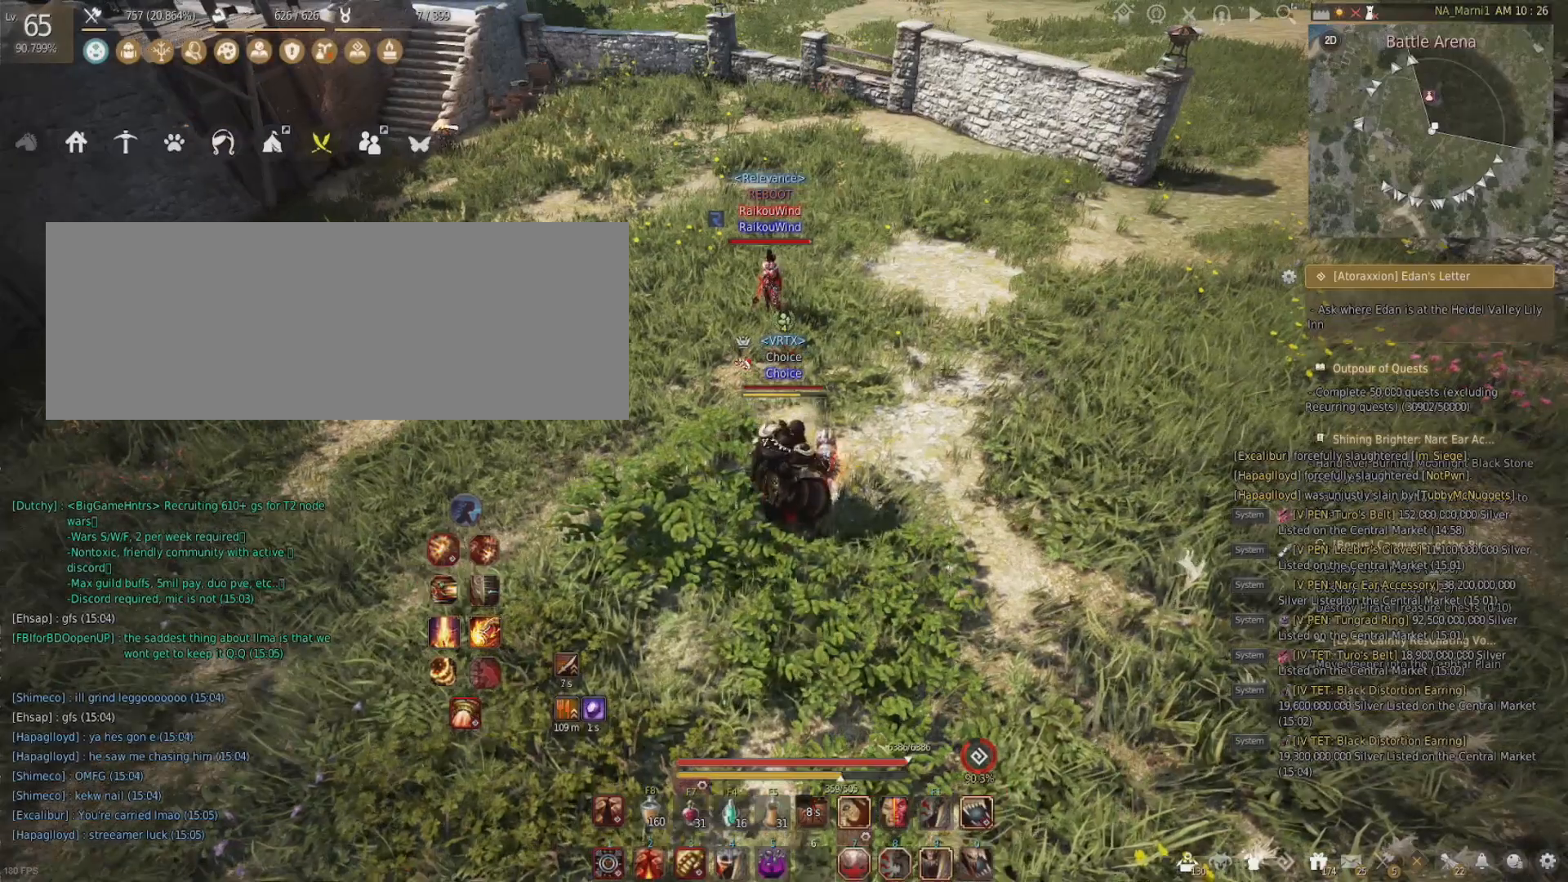
{"keys": [], "mouse": ["left"], "events": [[16, "mouse_left", "down"]]}
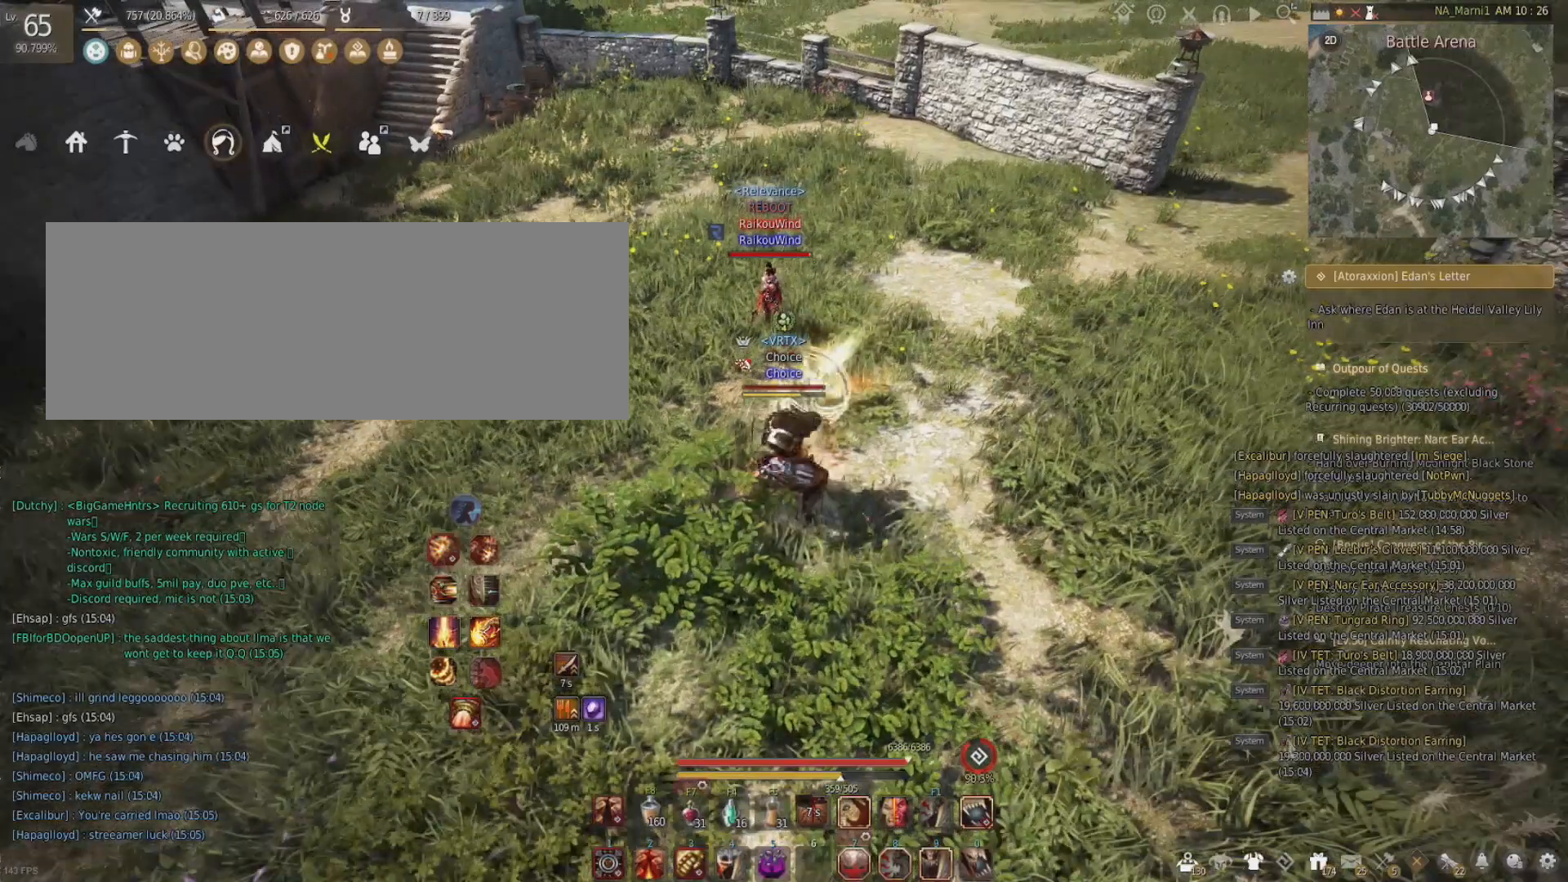
{"keys": ["w"], "mouse": [], "events": [[17, "mouse_left", "up"], [401, "w", "down"]]}
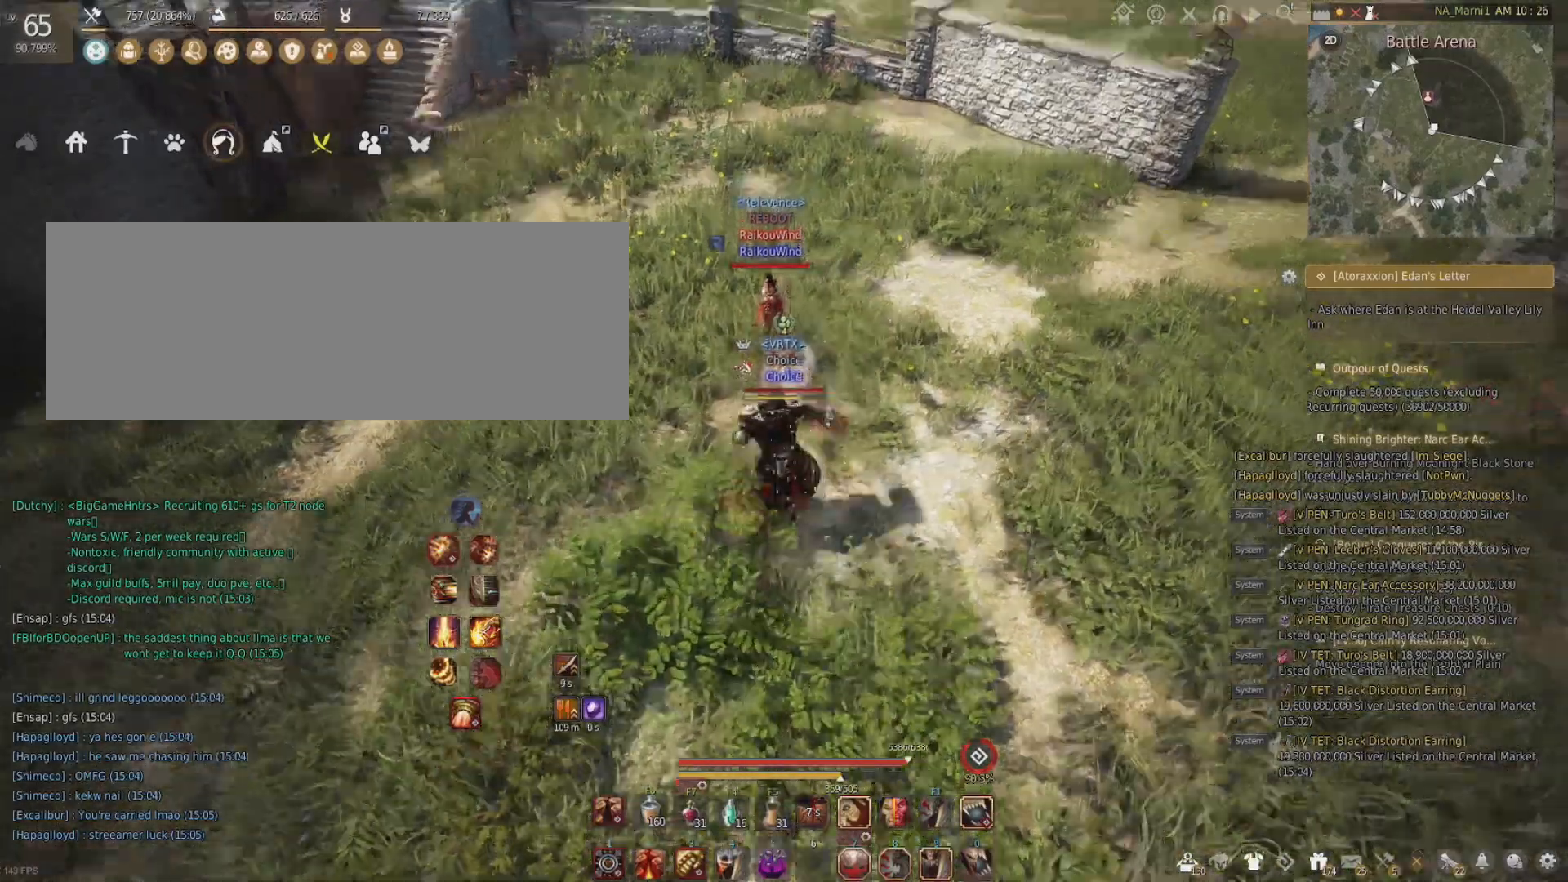
{"keys": [], "mouse": [], "events": [[383, "w", "up"]]}
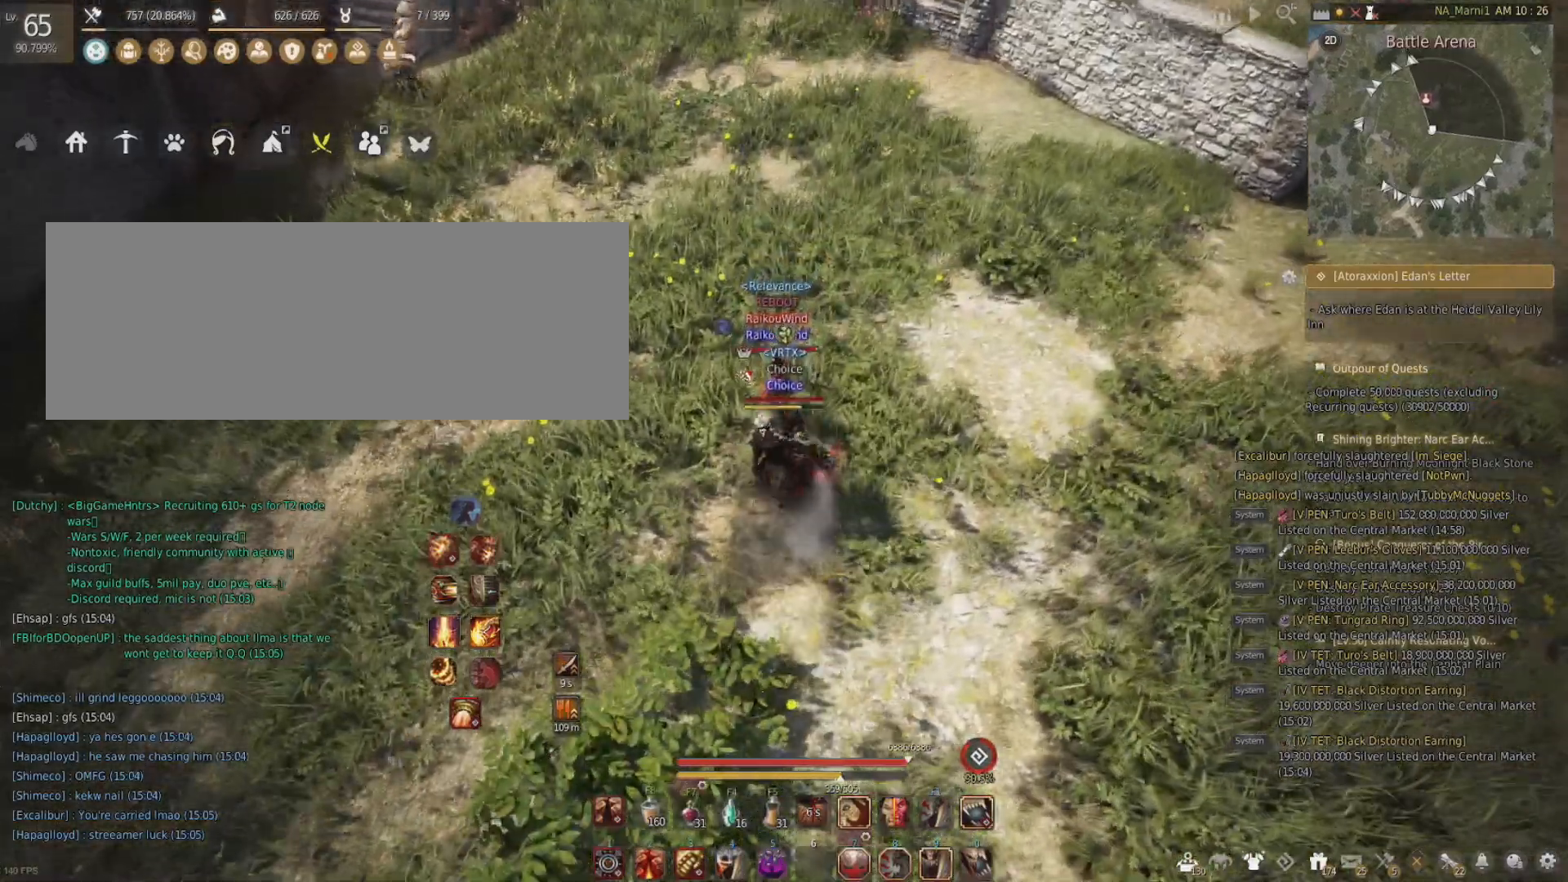
{"keys": [], "mouse": [], "events": []}
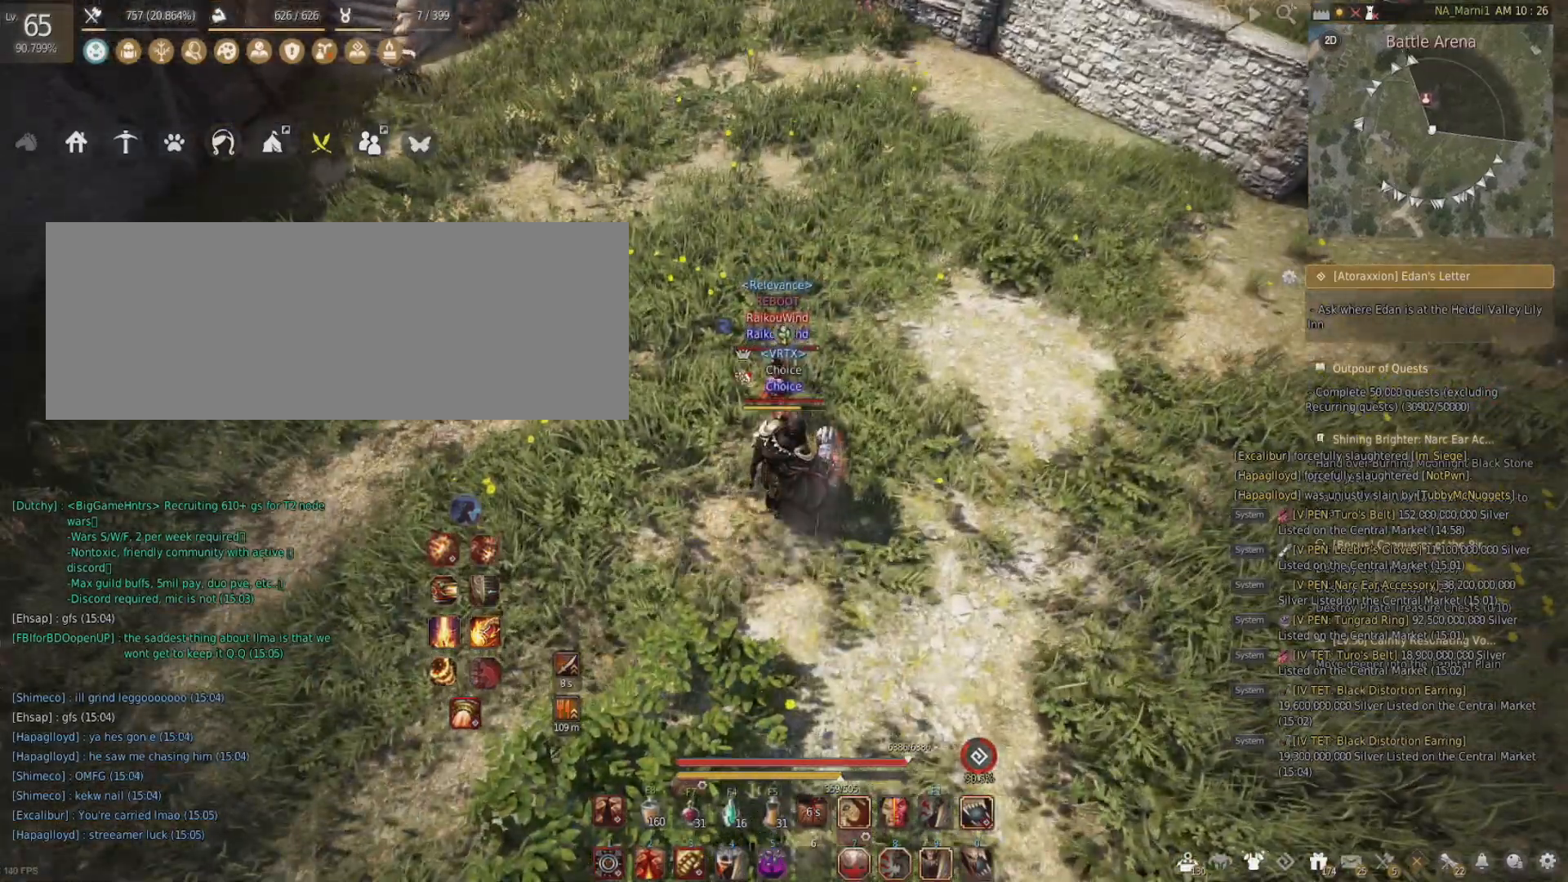
{"keys": ["a"], "mouse": ["left"], "events": [[100, "e", "down"], [267, "a", "down"], [267, "e", "up"], [333, "mouse_left", "down"]]}
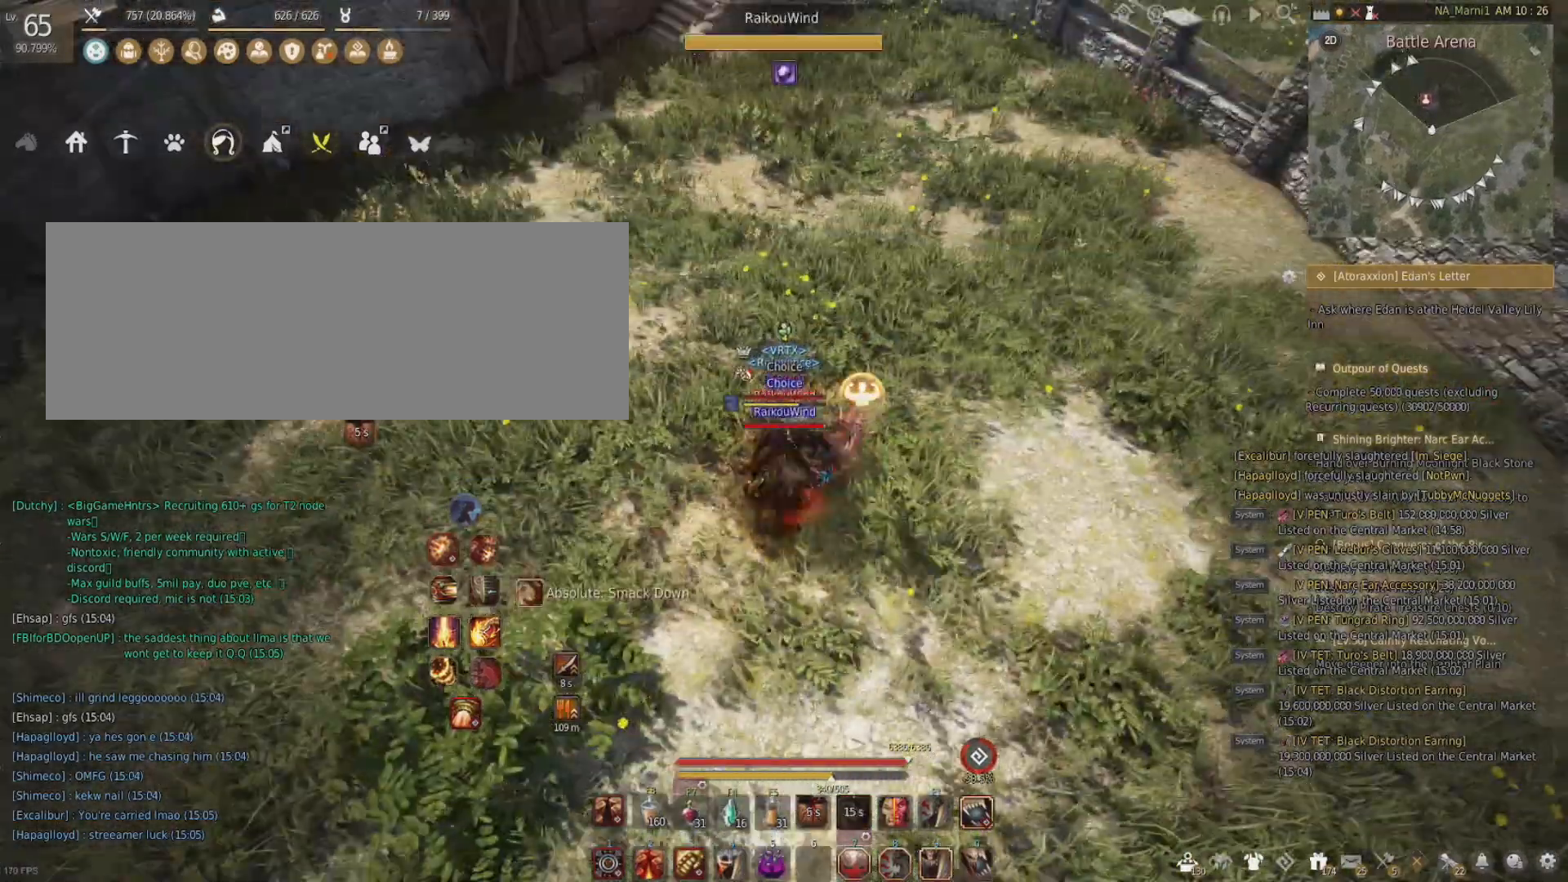
{"keys": [], "mouse": [], "events": [[401, "mouse_left", "up"], [434, "a", "up"]]}
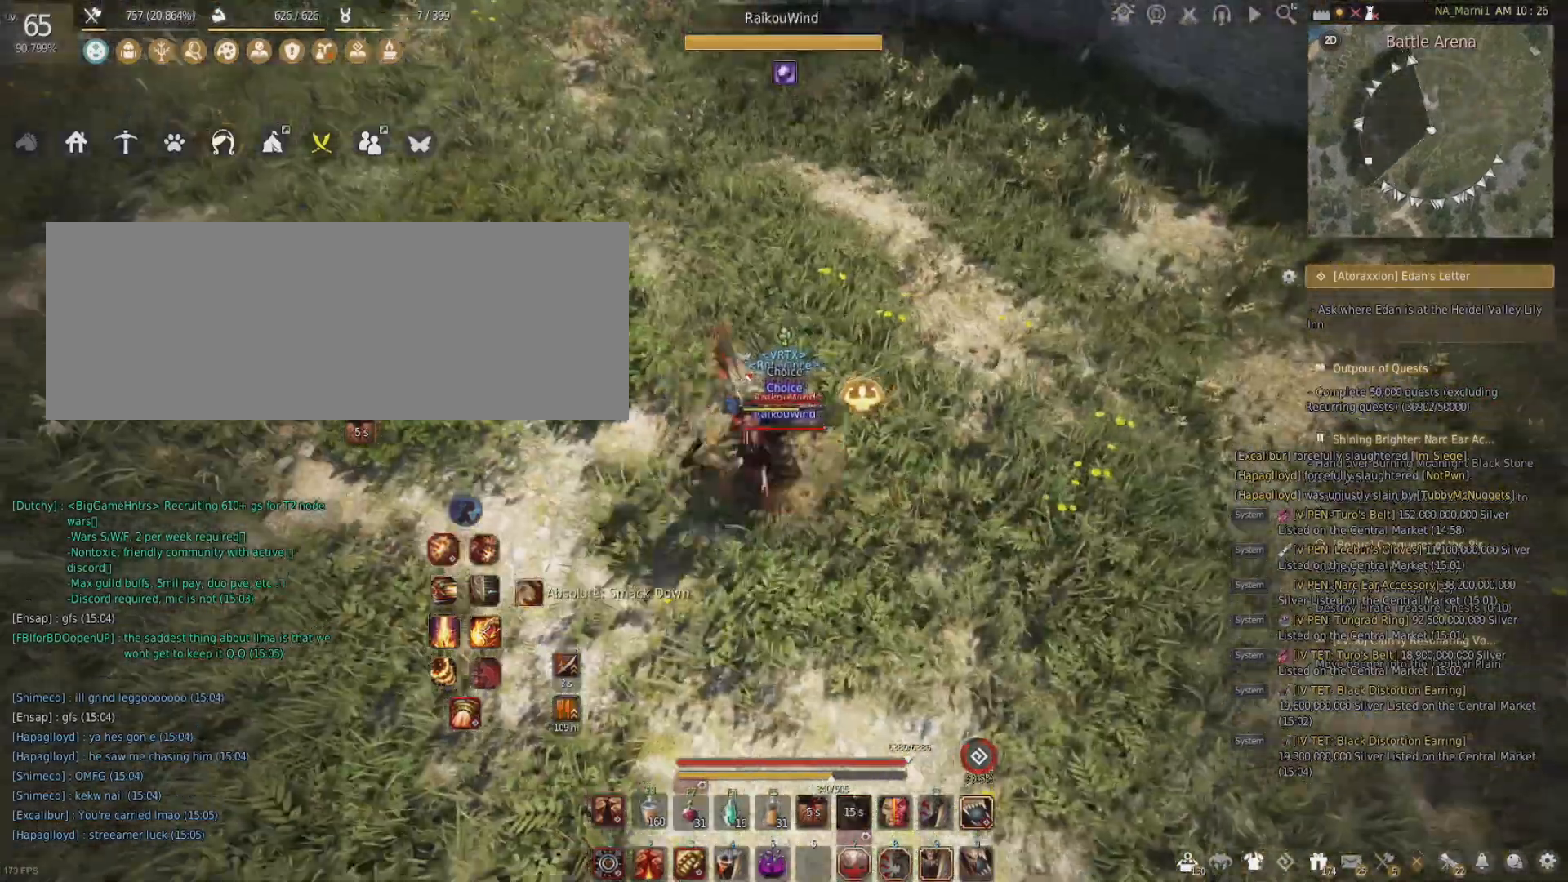
{"keys": ["f"], "mouse": [], "events": [[300, "f", "down"]]}
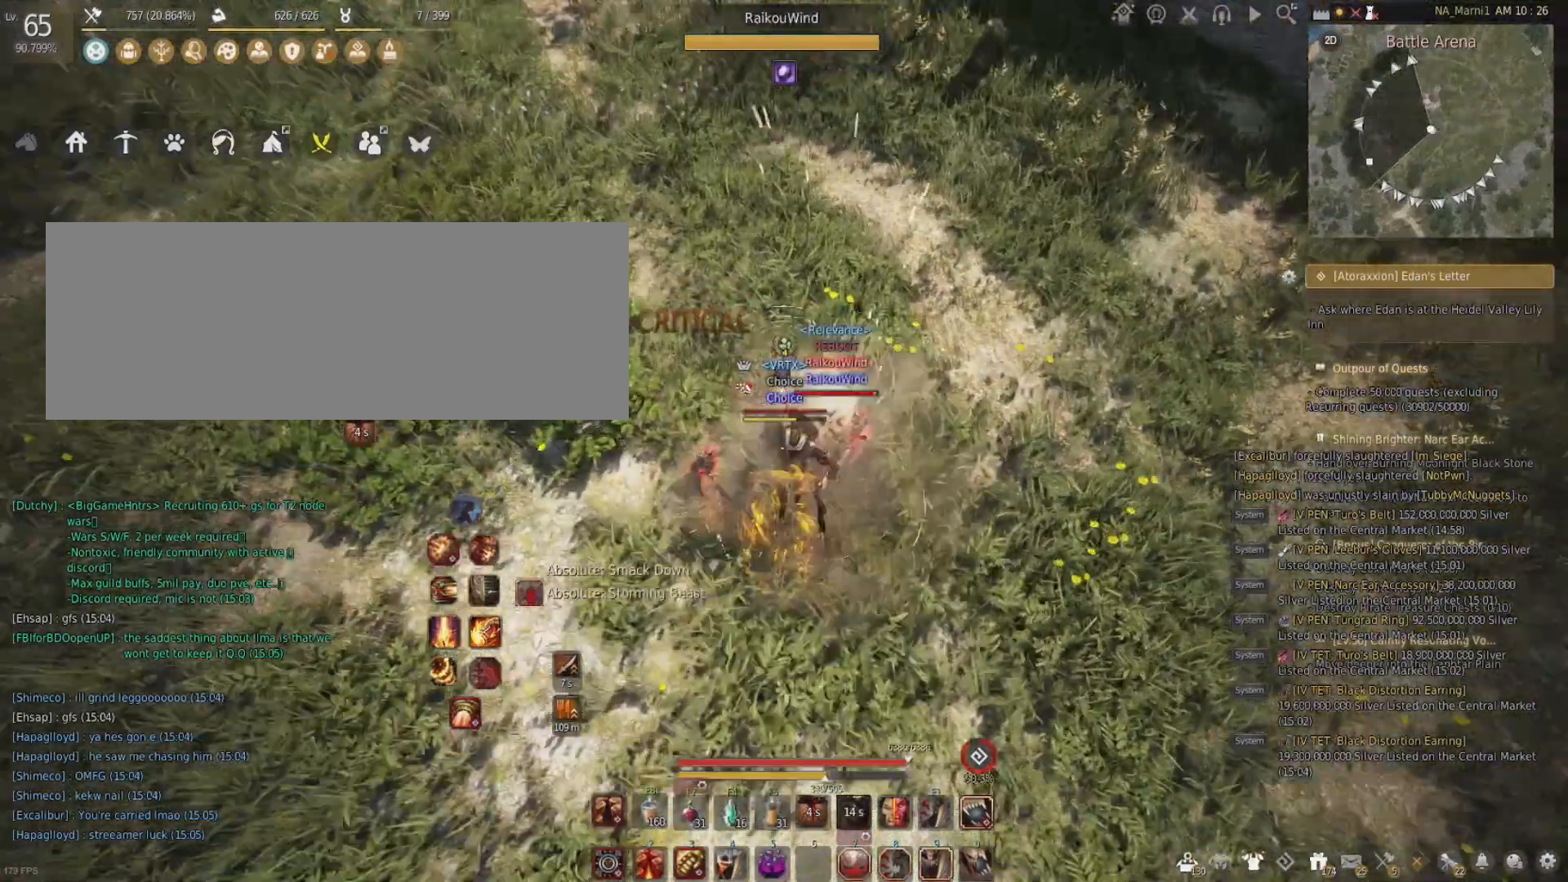
{"keys": ["shift"], "mouse": ["right"], "events": [[34, "f", "up"], [100, "s", "down"], [134, "mouse_left", "down"], [217, "mouse_right", "down"], [401, "mouse_left", "up"], [417, "s", "up"], [501, "shift", "down"]]}
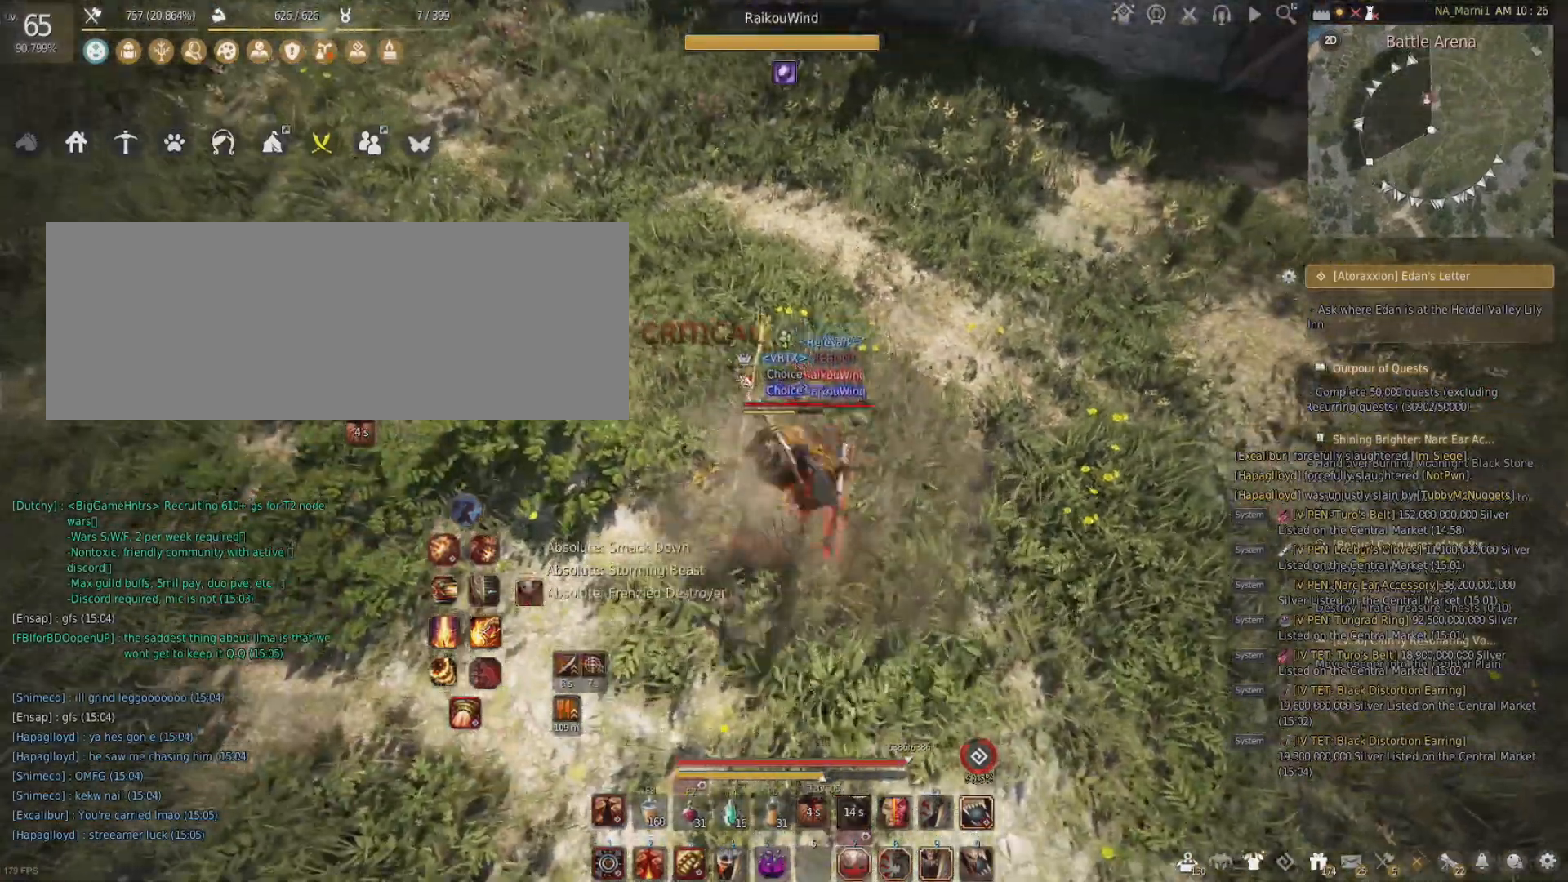
{"keys": ["space"], "mouse": [], "events": [[417, "shift", "up"], [467, "mouse_right", "up"], [467, "space", "down"]]}
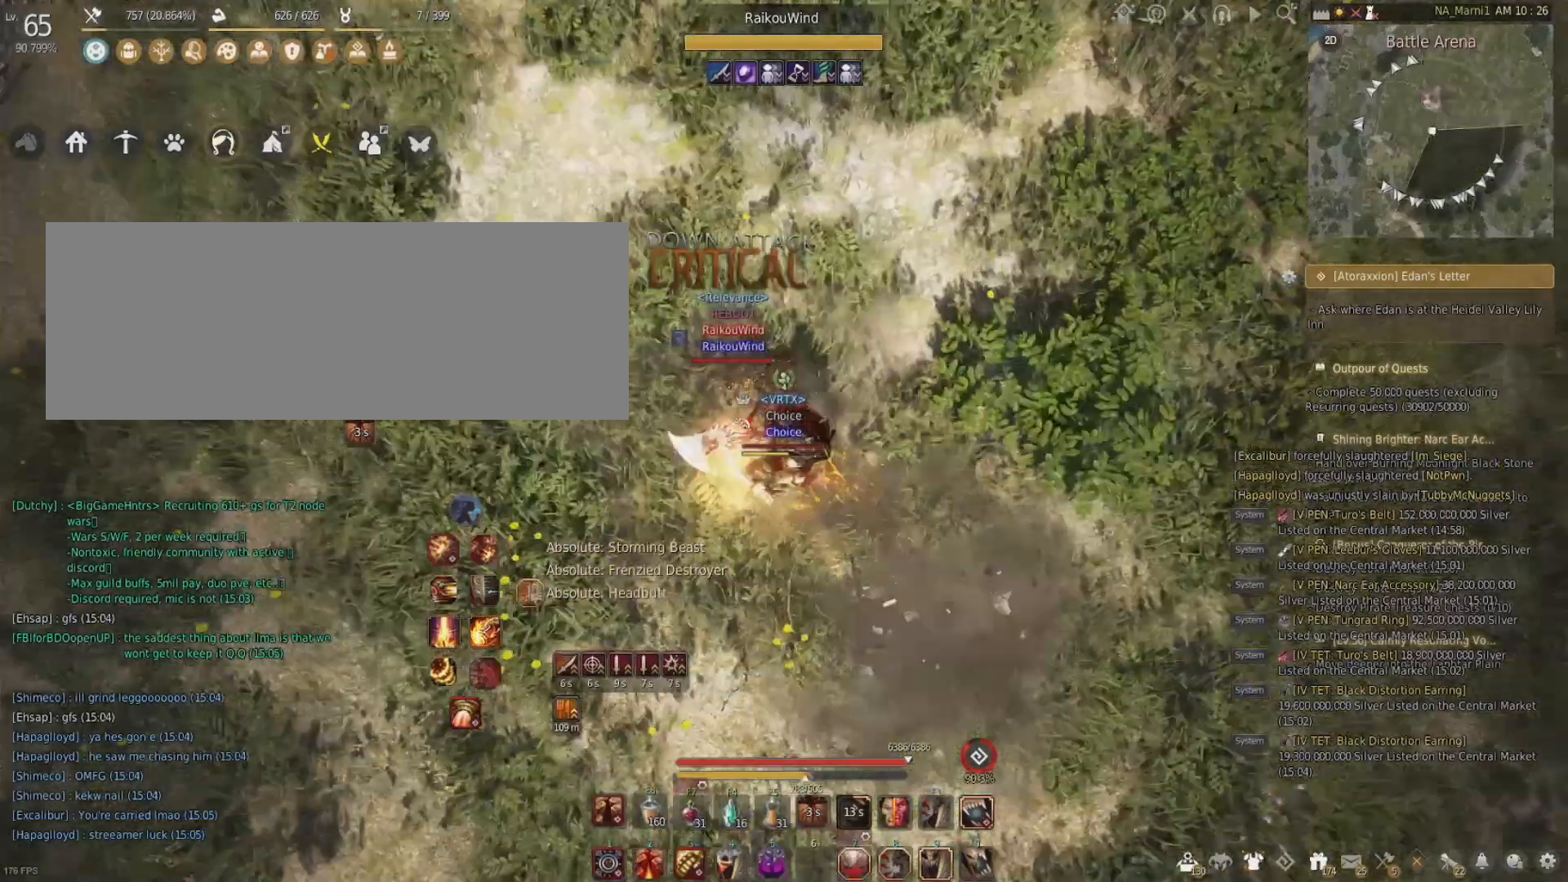
{"keys": [], "mouse": [], "events": [[434, "space", "up"]]}
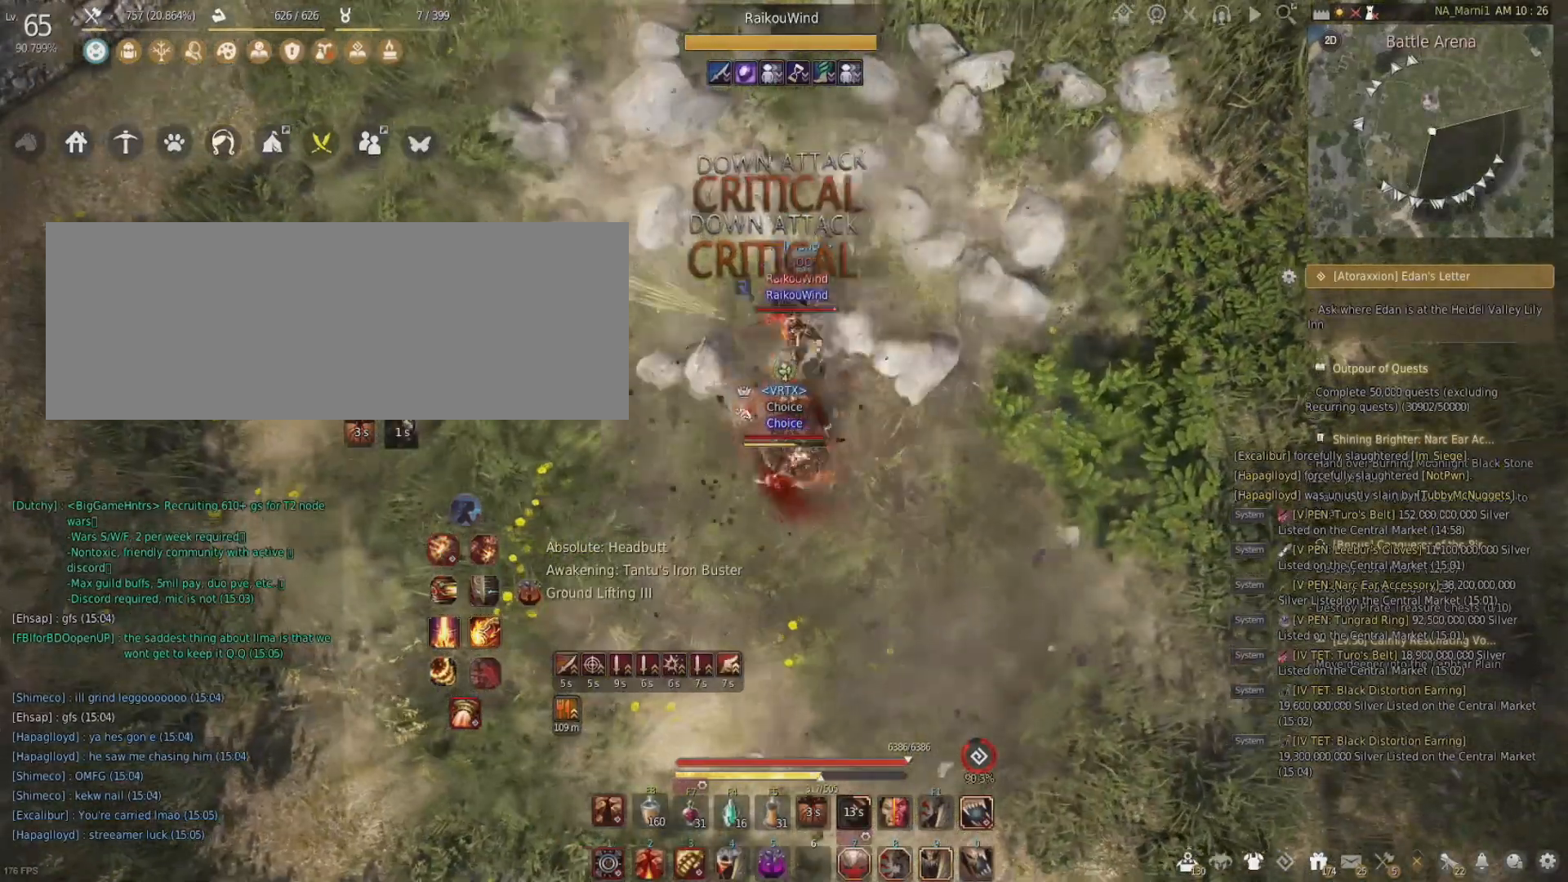
{"keys": [], "mouse": [], "events": []}
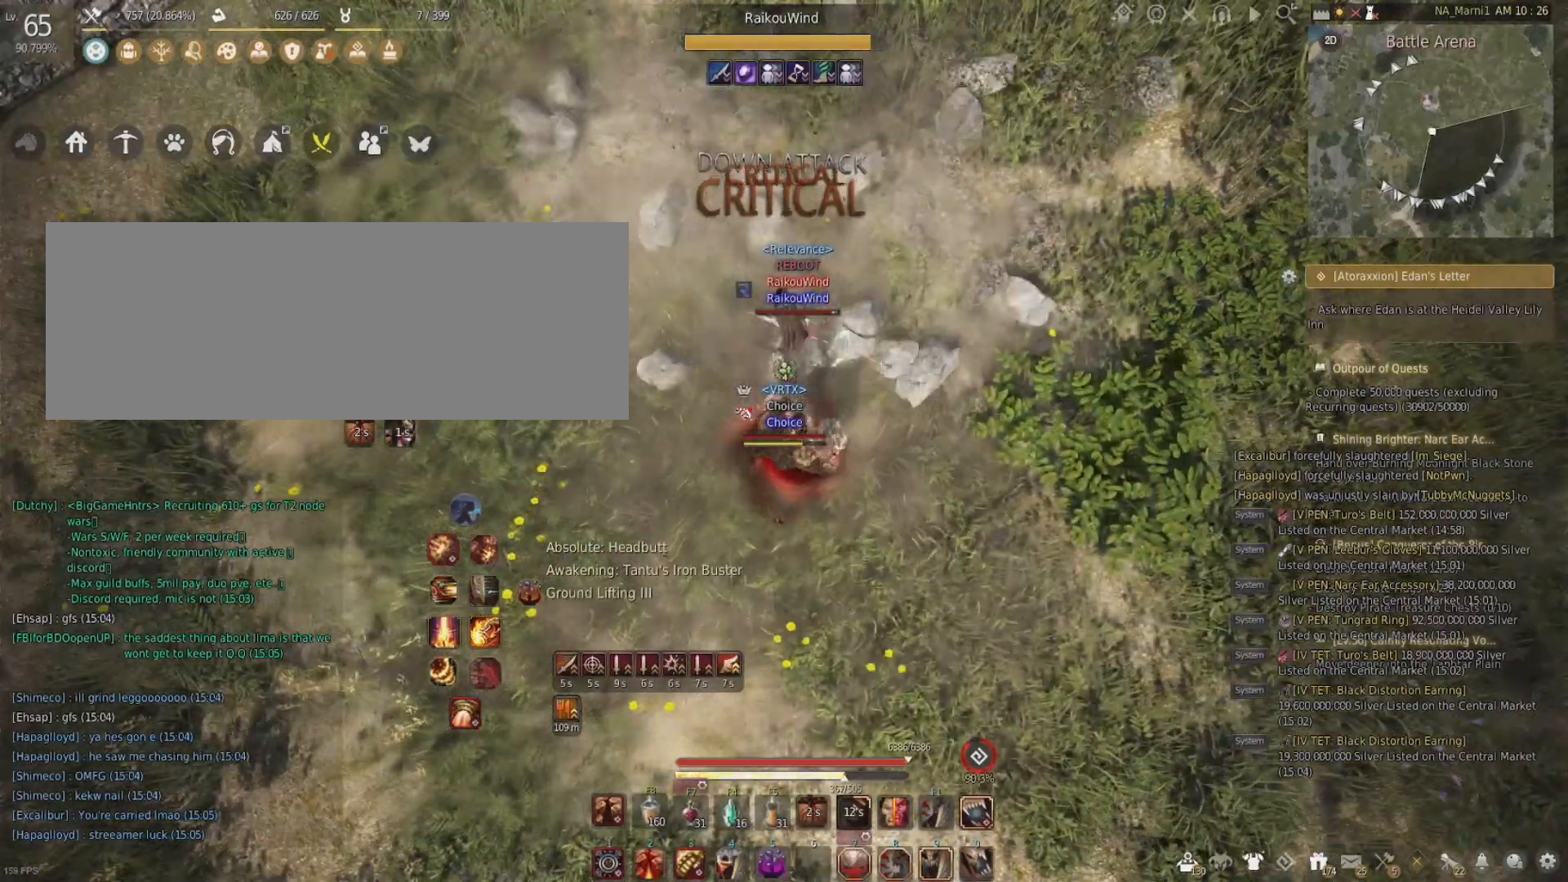
{"keys": [], "mouse": [], "events": []}
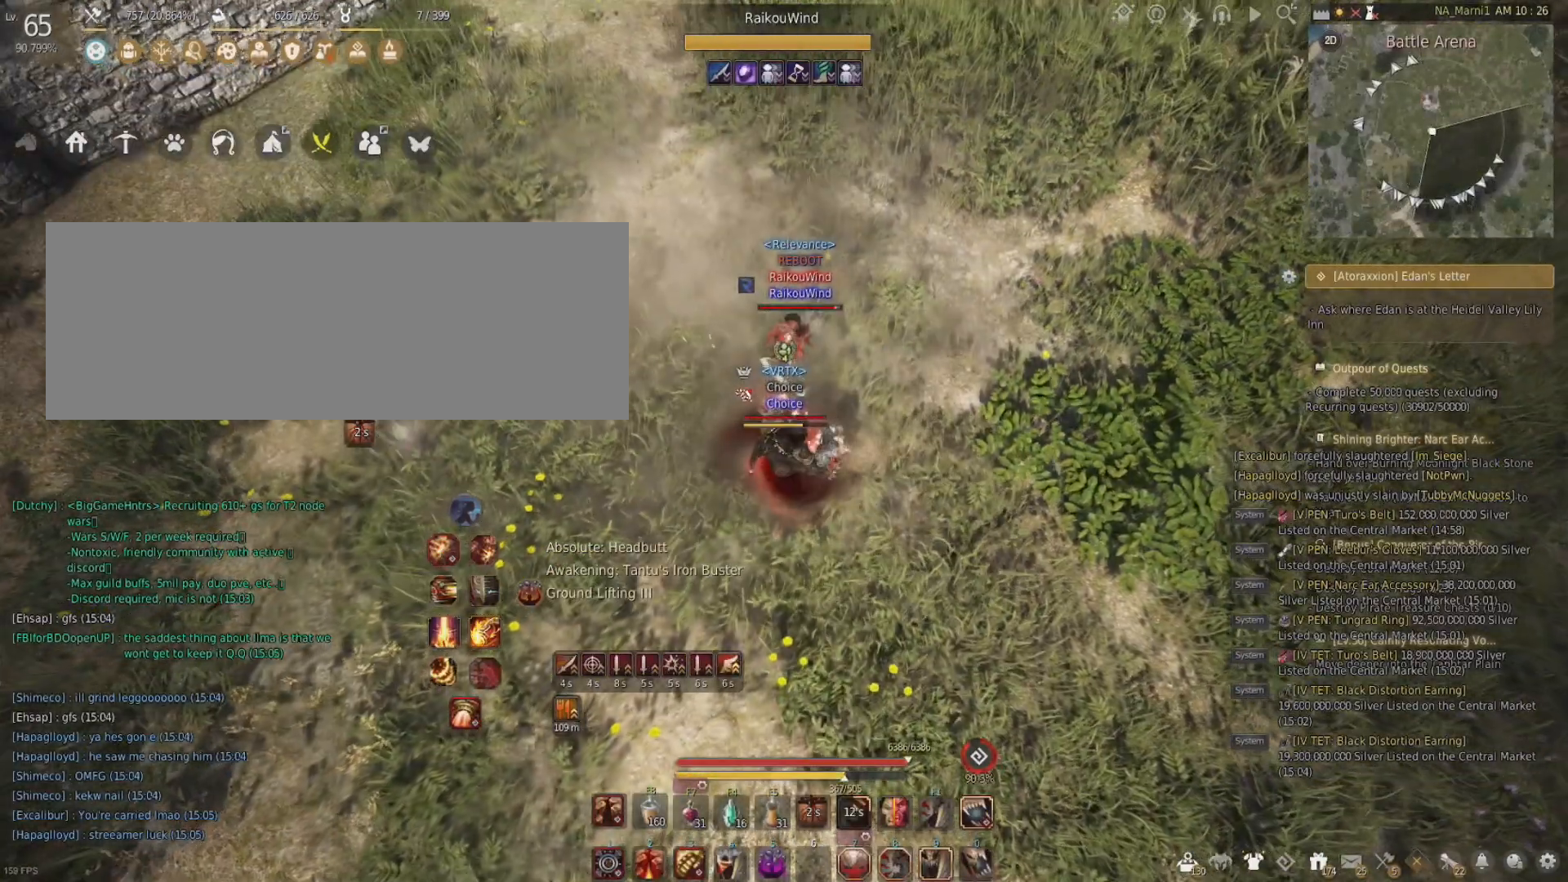
{"keys": [], "mouse": [], "events": []}
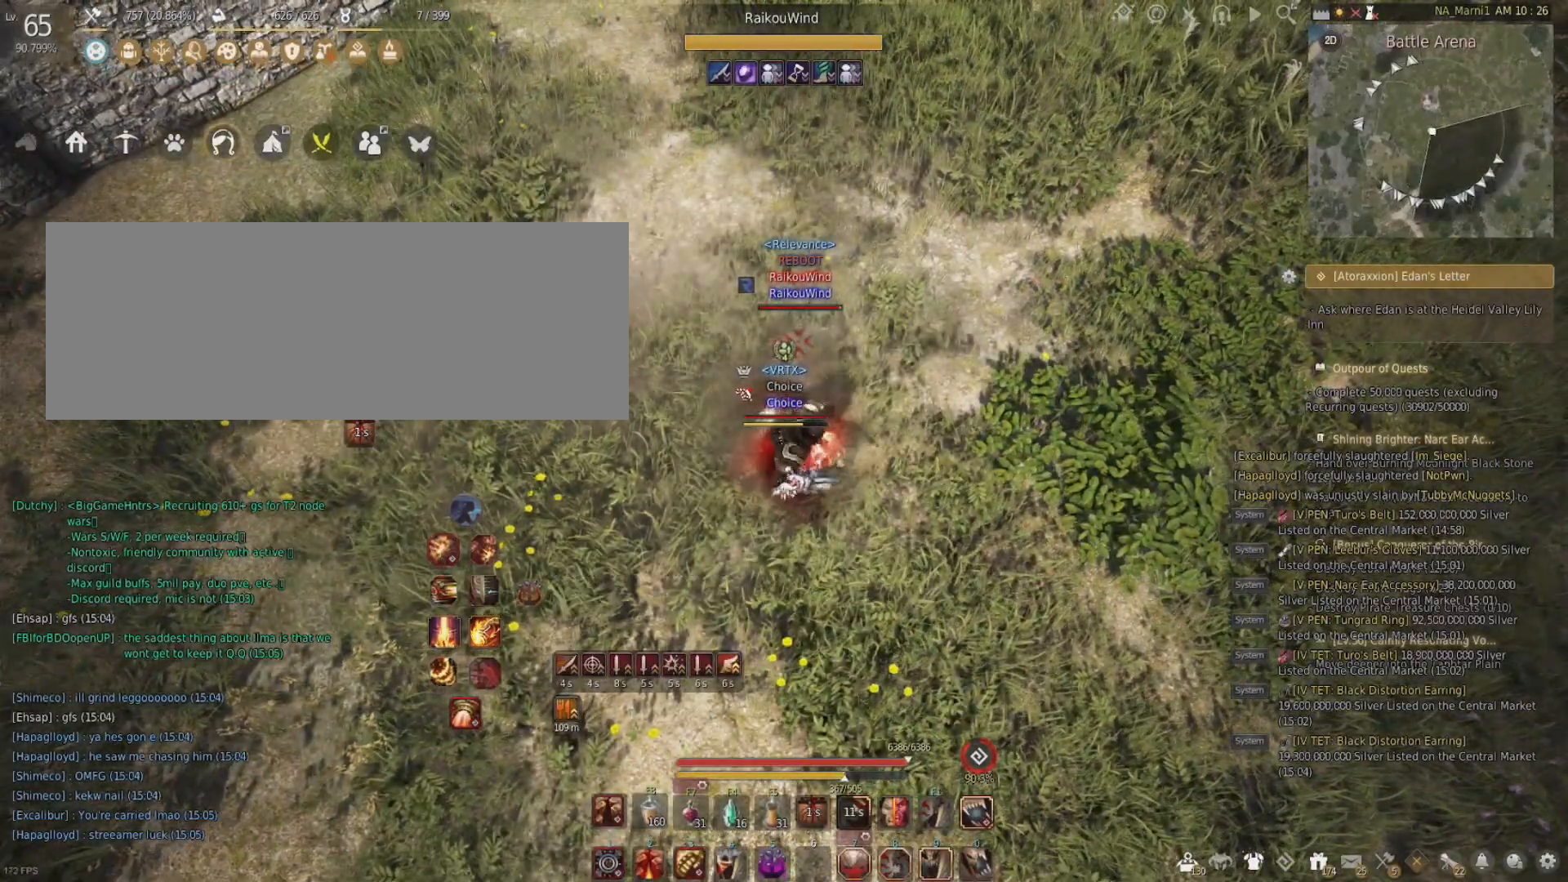
{"keys": [], "mouse": [], "events": []}